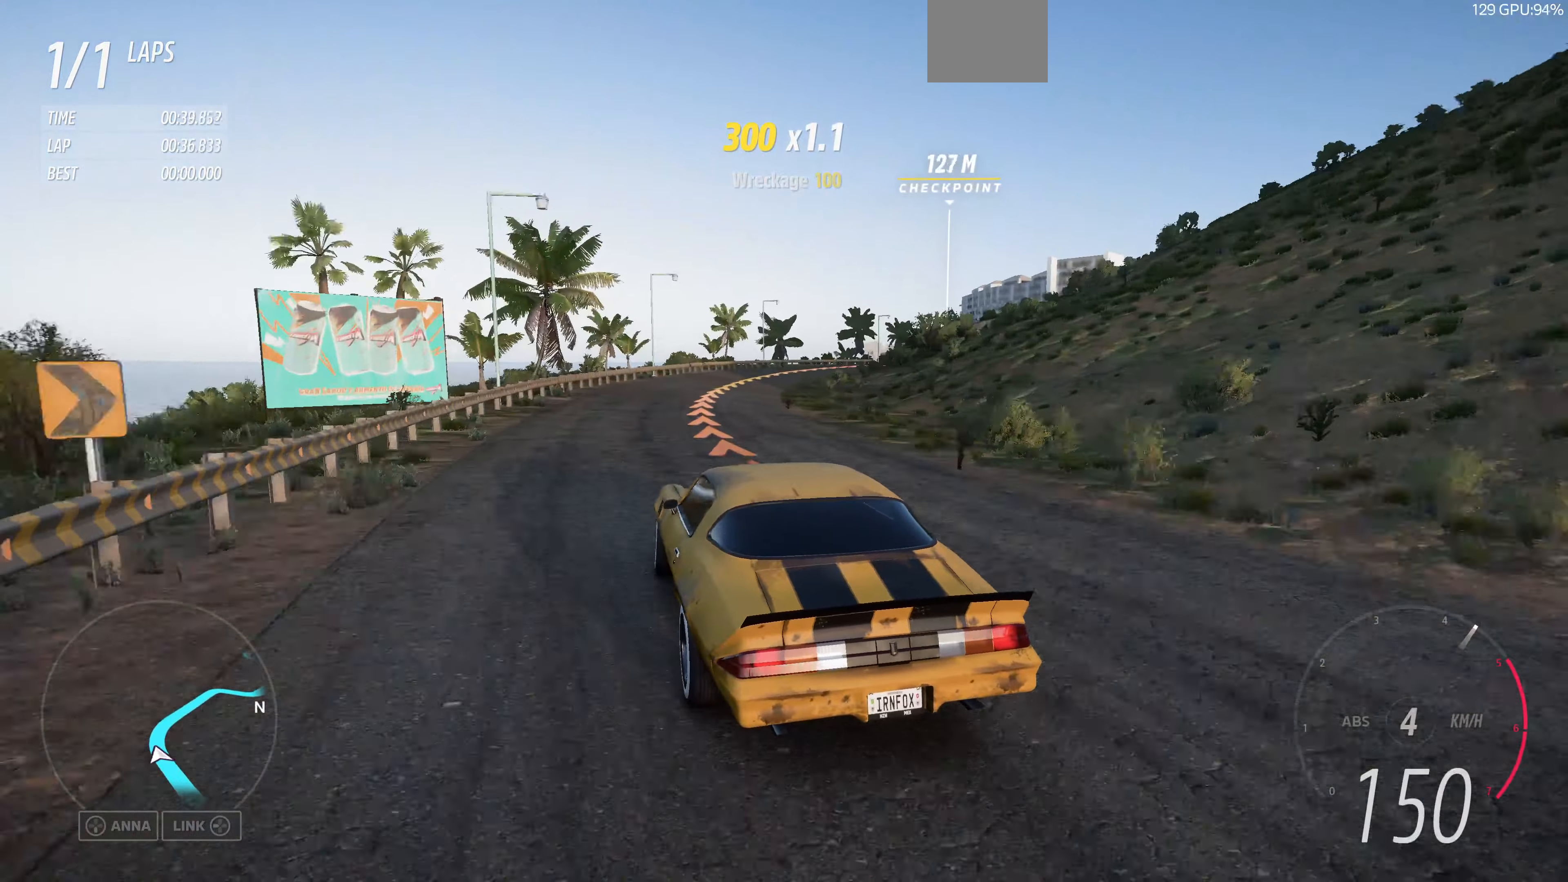
Gameplay with a controller (PlayStation layout); each line is a JSON object with the inputs held at the frame after it. "events" lists button and stick changes between this image and that frame as [ms after this image, input, new state], when the widget could be followed in between.
{"buttons": ["R2"], "left_stick": "up-right", "right_stick": "up", "events": []}
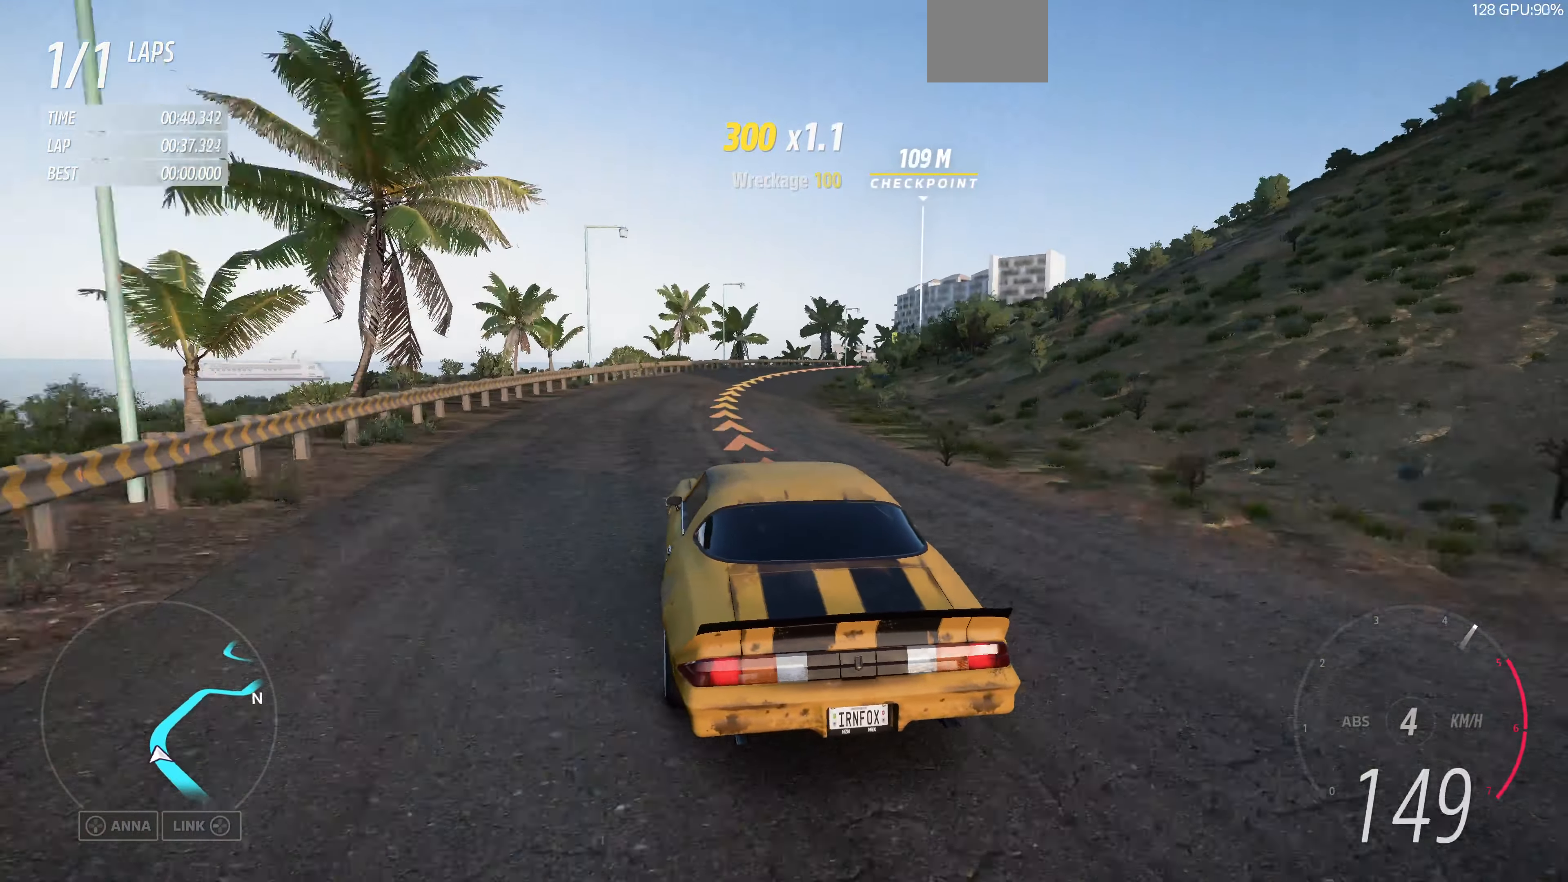
{"buttons": ["R2"], "left_stick": "up-right", "right_stick": "up", "events": [[200, "left_stick", "up"], [433, "left_stick", "up-right"]]}
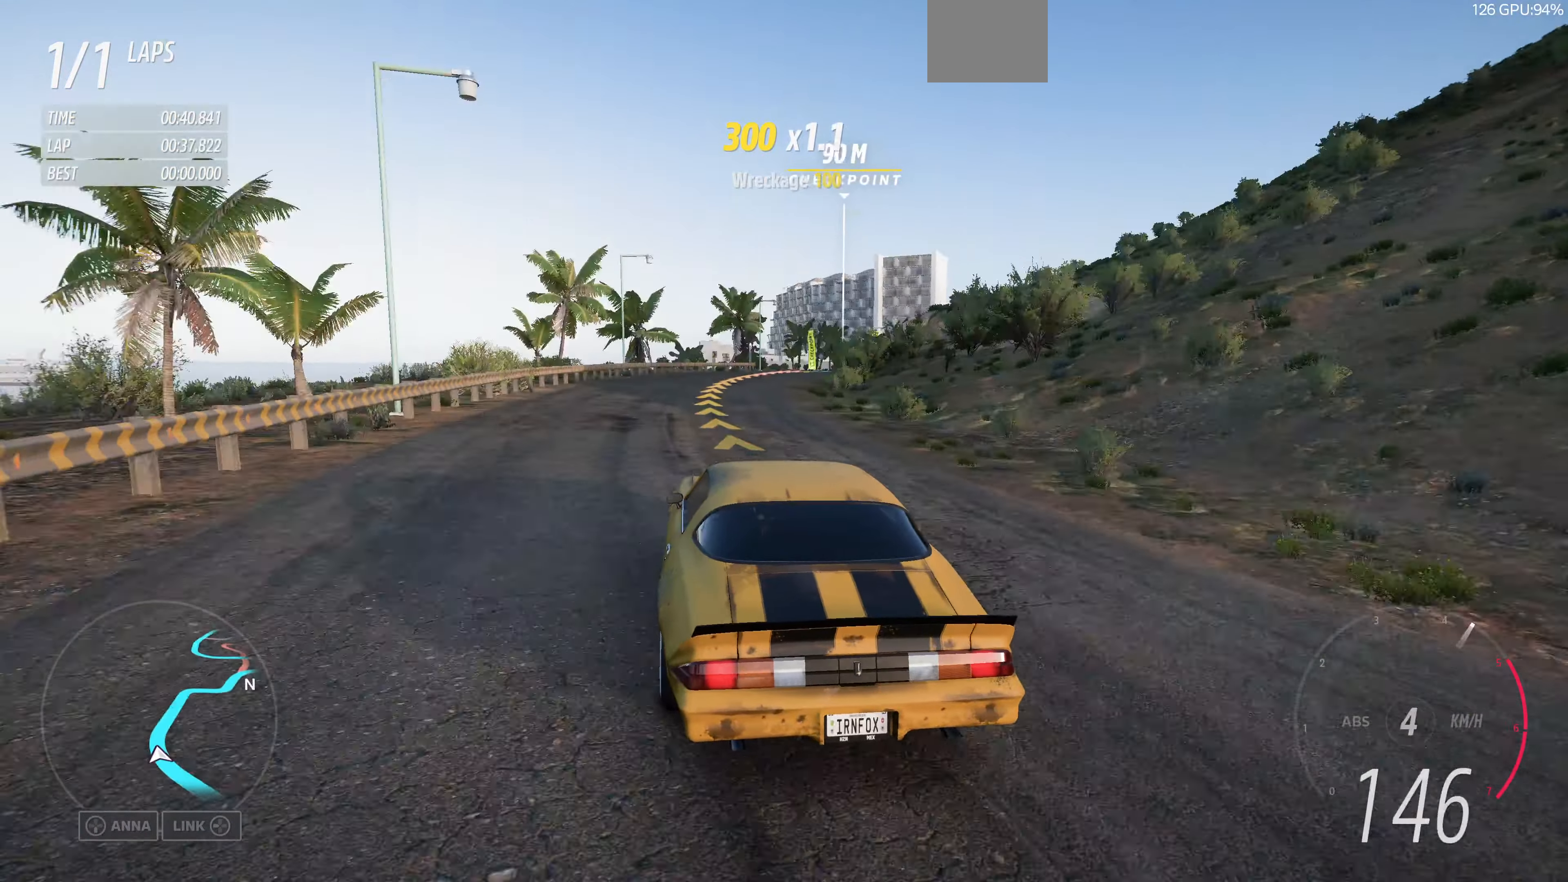
{"buttons": ["R2"], "left_stick": "up-right", "right_stick": "up", "events": []}
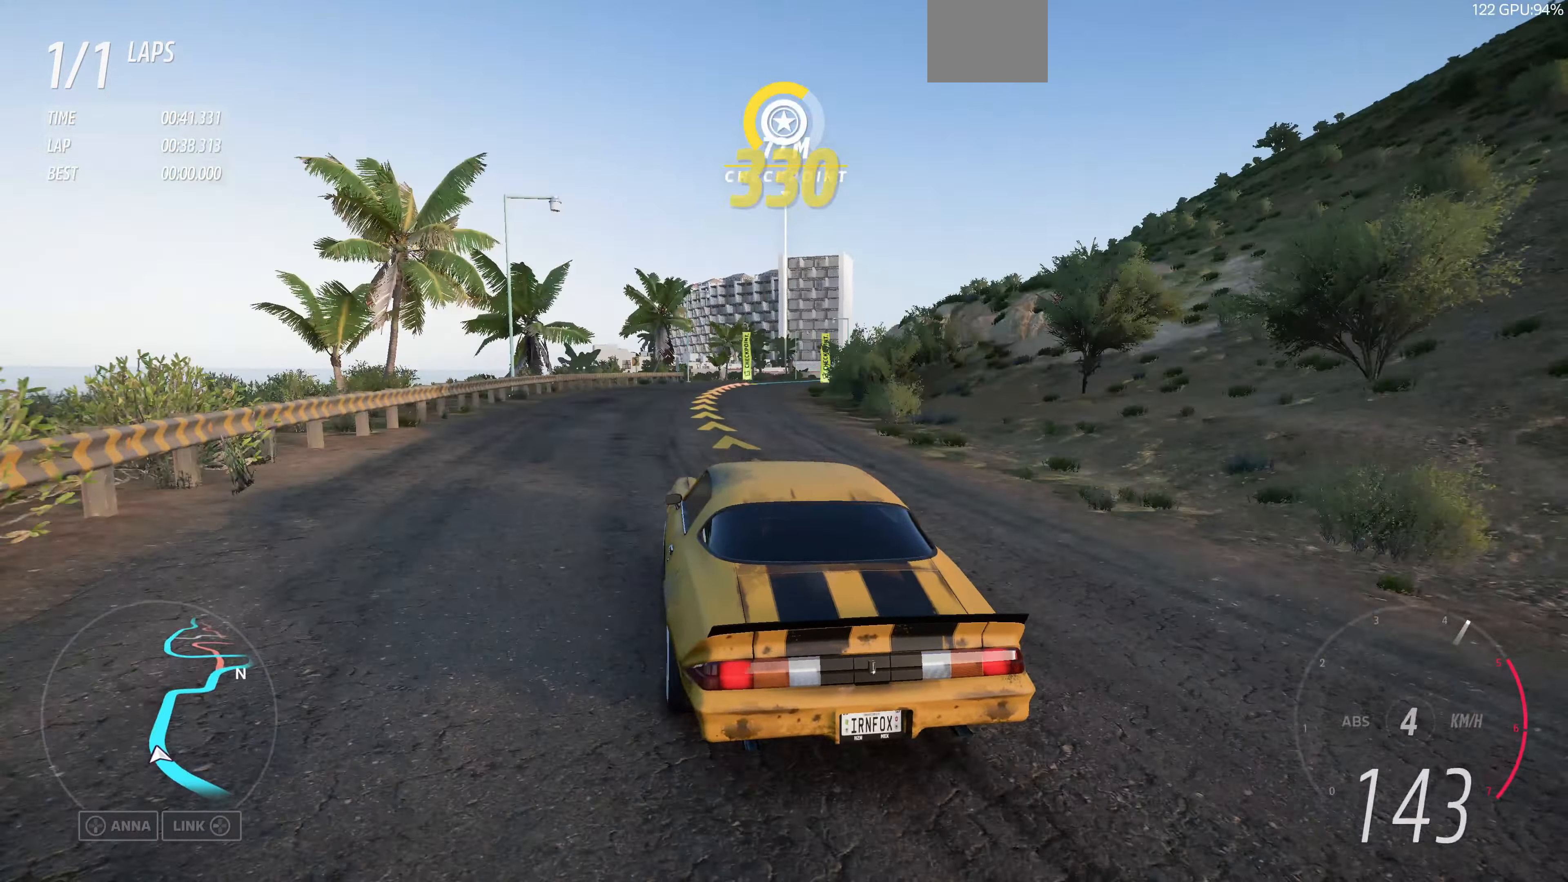
{"buttons": ["R2"], "left_stick": "up-right", "right_stick": "up", "events": []}
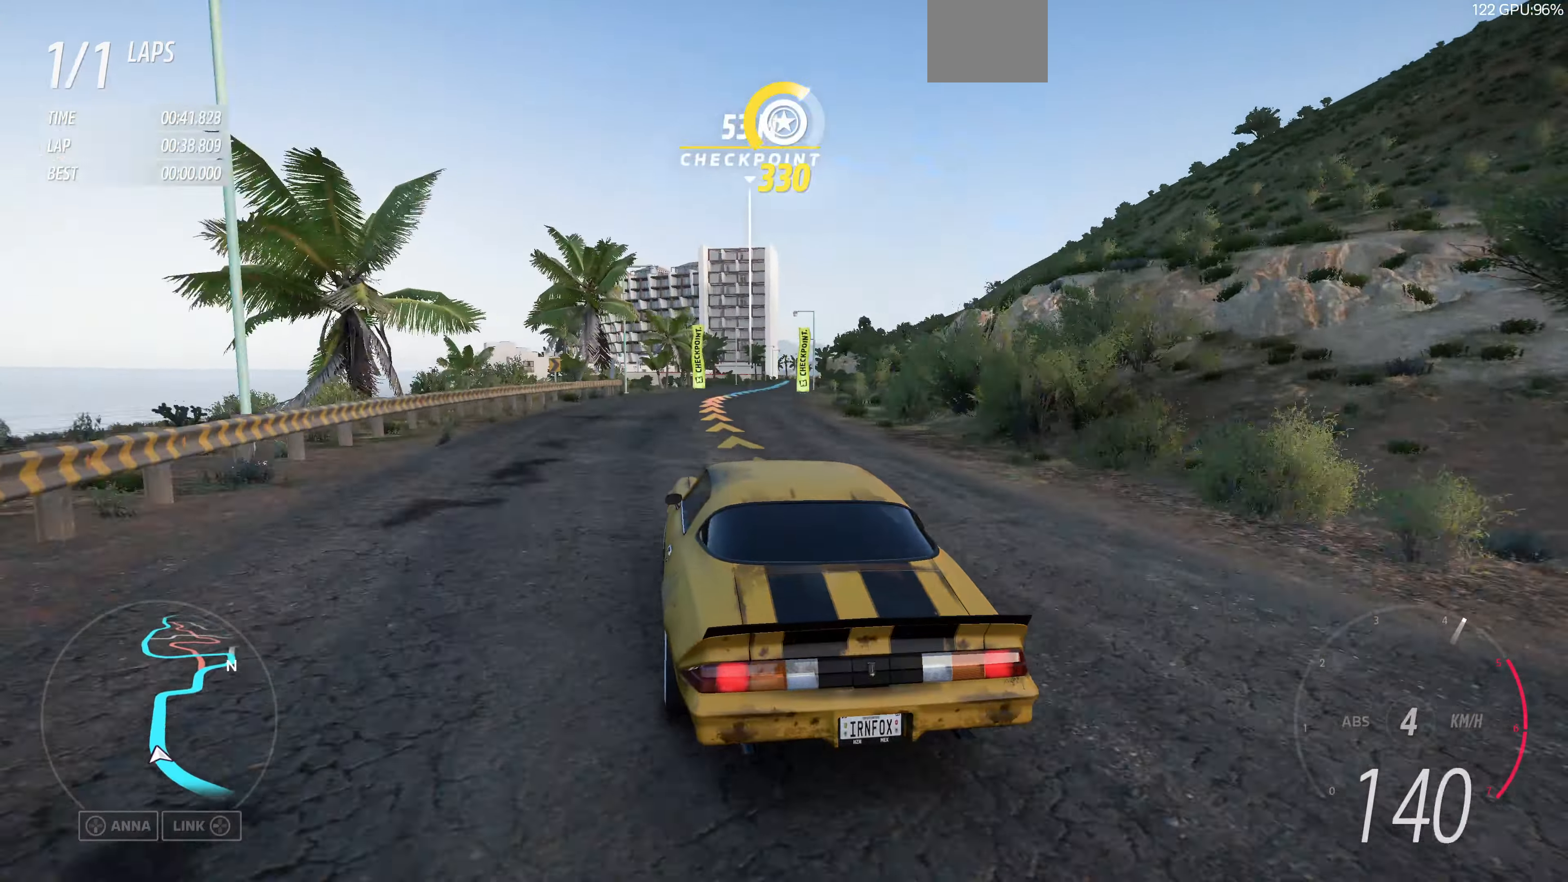
{"buttons": ["R2"], "left_stick": "center", "right_stick": "up", "events": [[500, "left_stick", "center"]]}
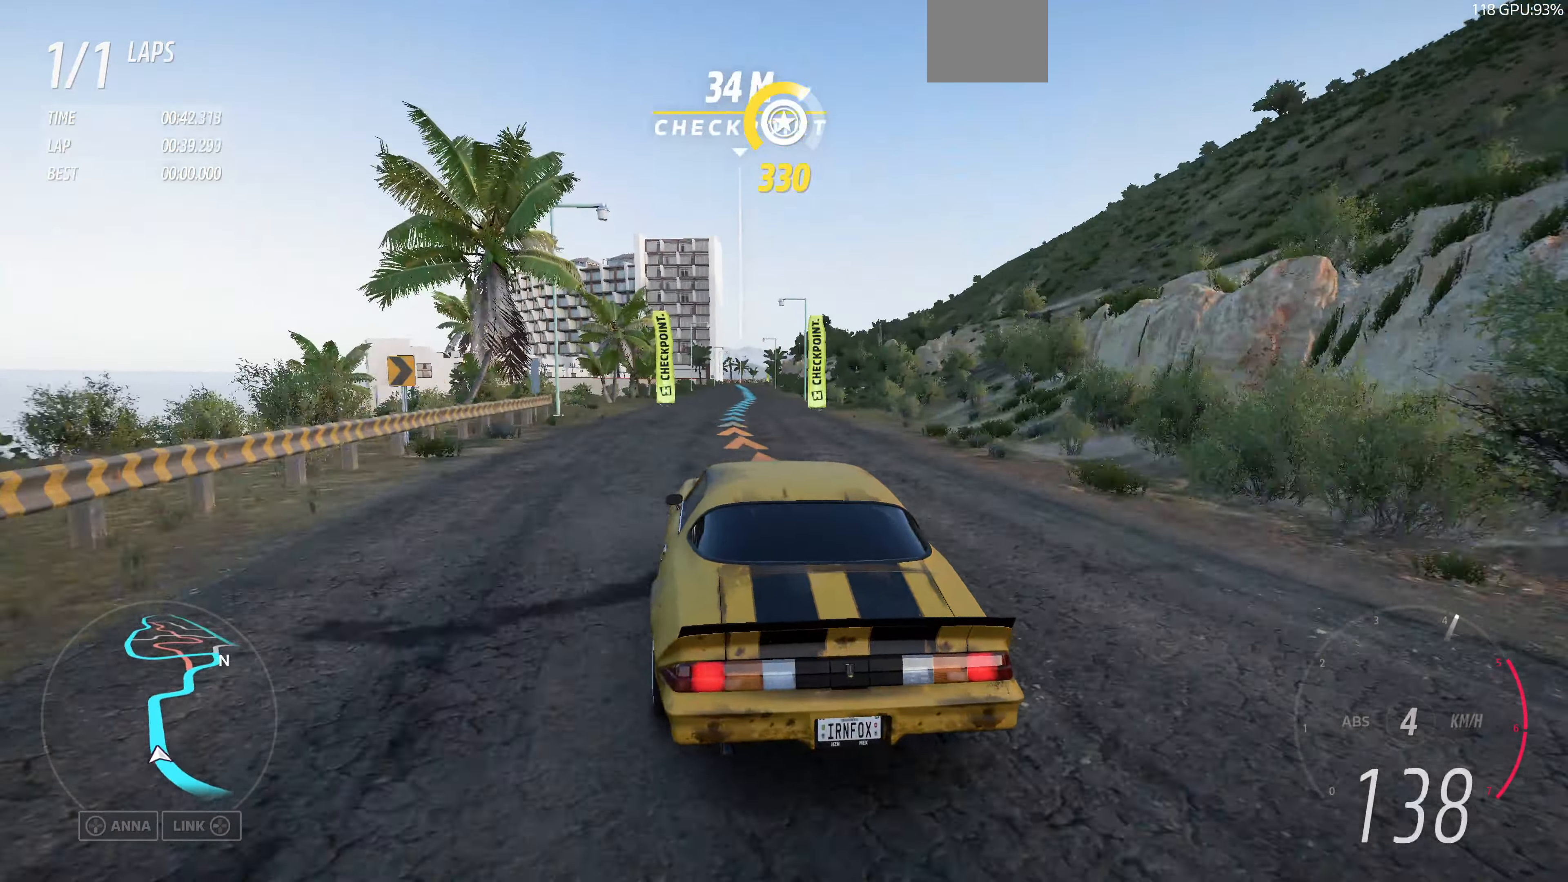
{"buttons": ["R2"], "left_stick": "up", "right_stick": "up", "events": [[133, "left_stick", "up-left"], [267, "left_stick", "up"]]}
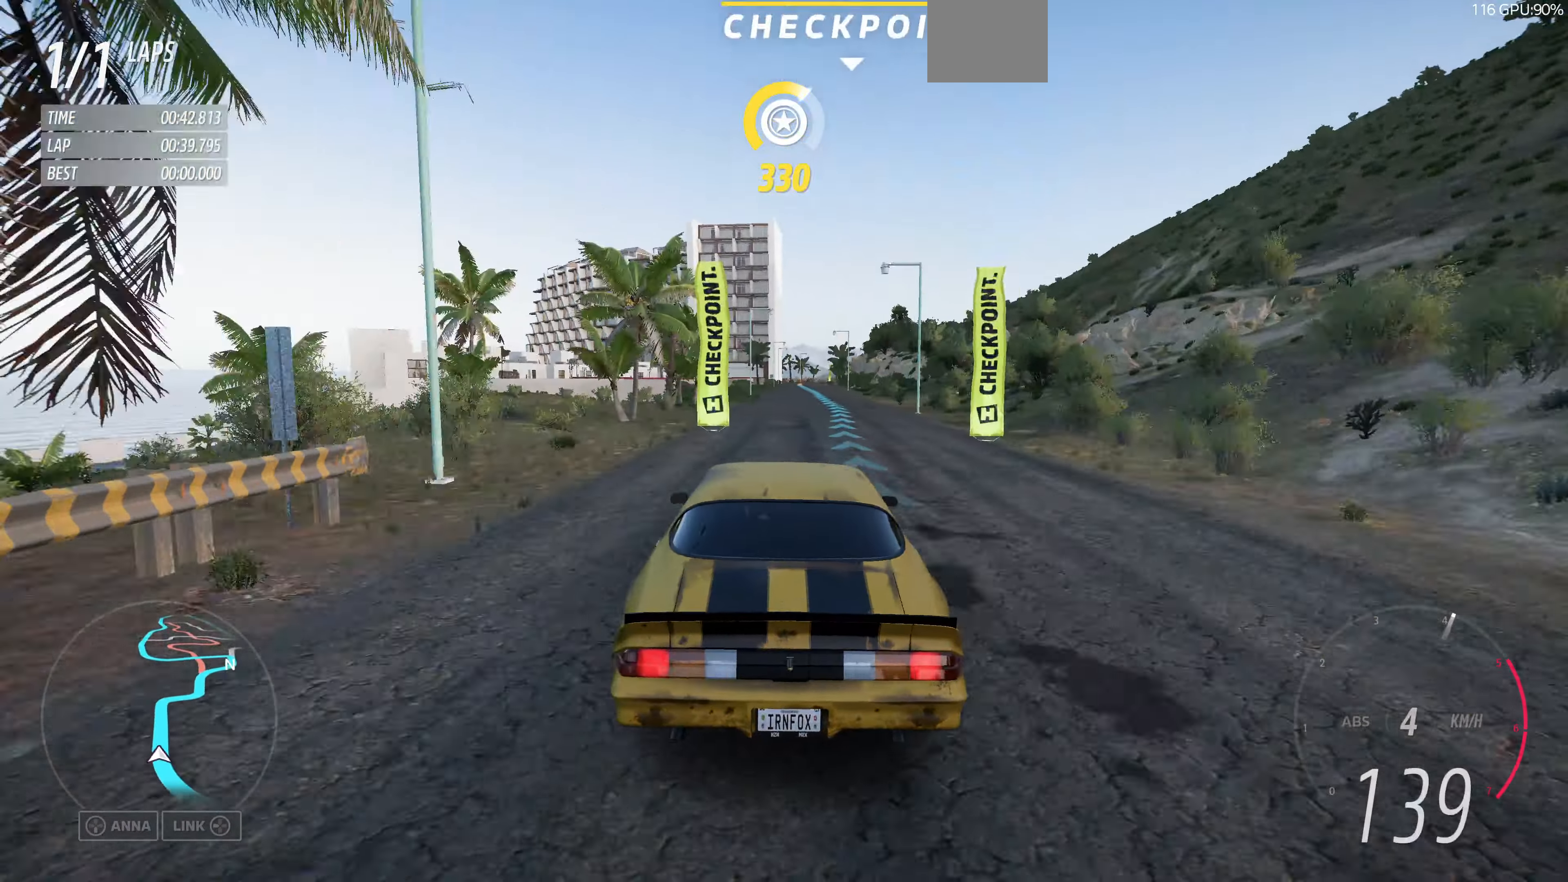
{"buttons": ["R2"], "left_stick": "up", "right_stick": "center", "events": [[200, "right_stick", "center"]]}
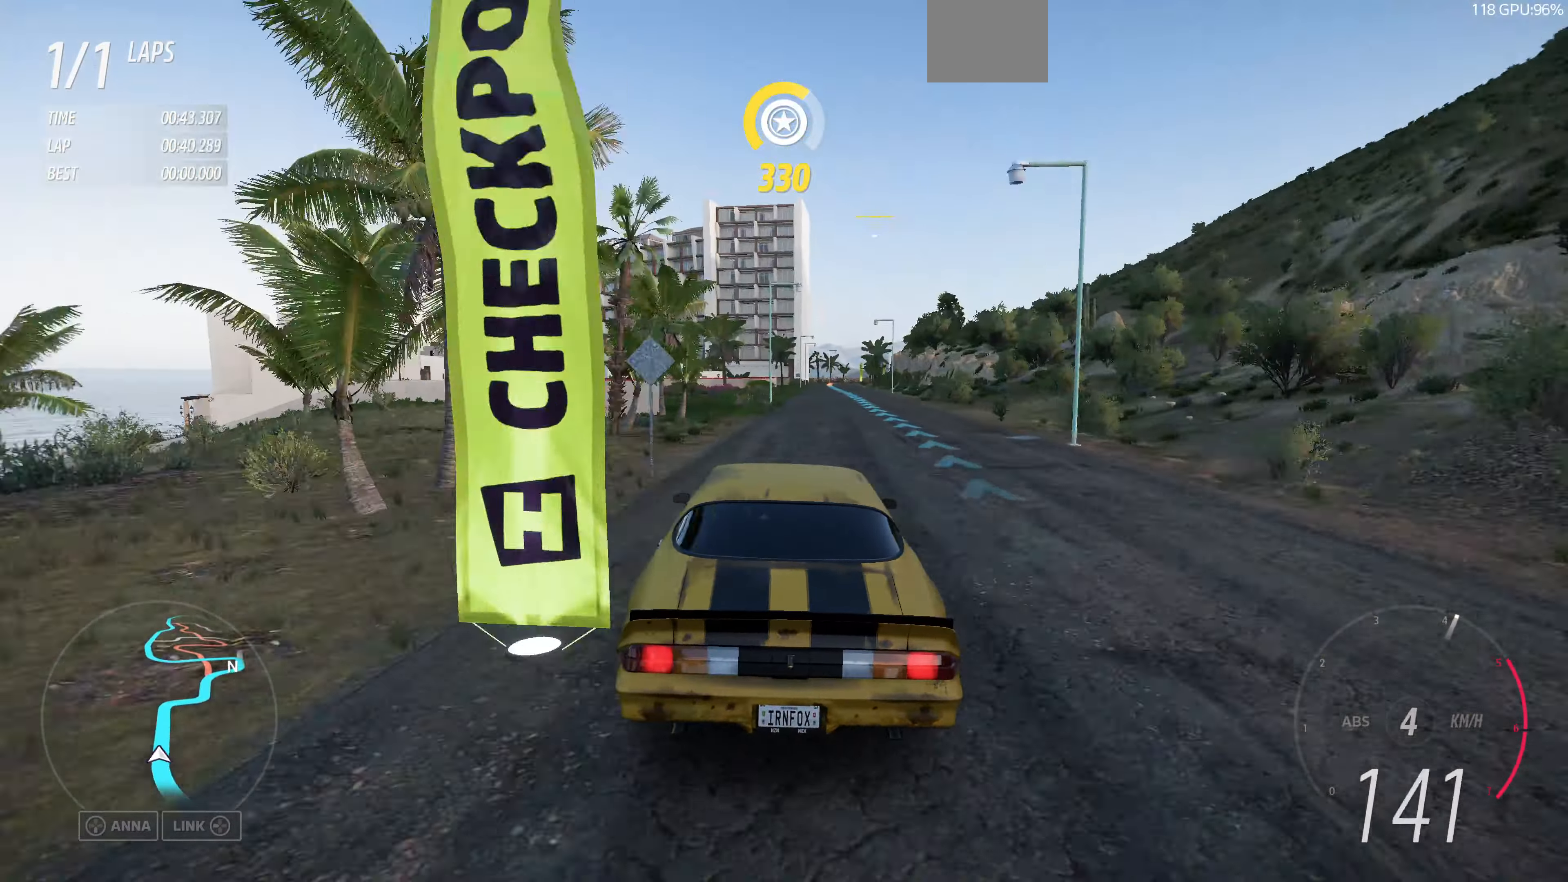
{"buttons": ["R2"], "left_stick": "up-right", "right_stick": "center", "events": [[333, "left_stick", "up-right"]]}
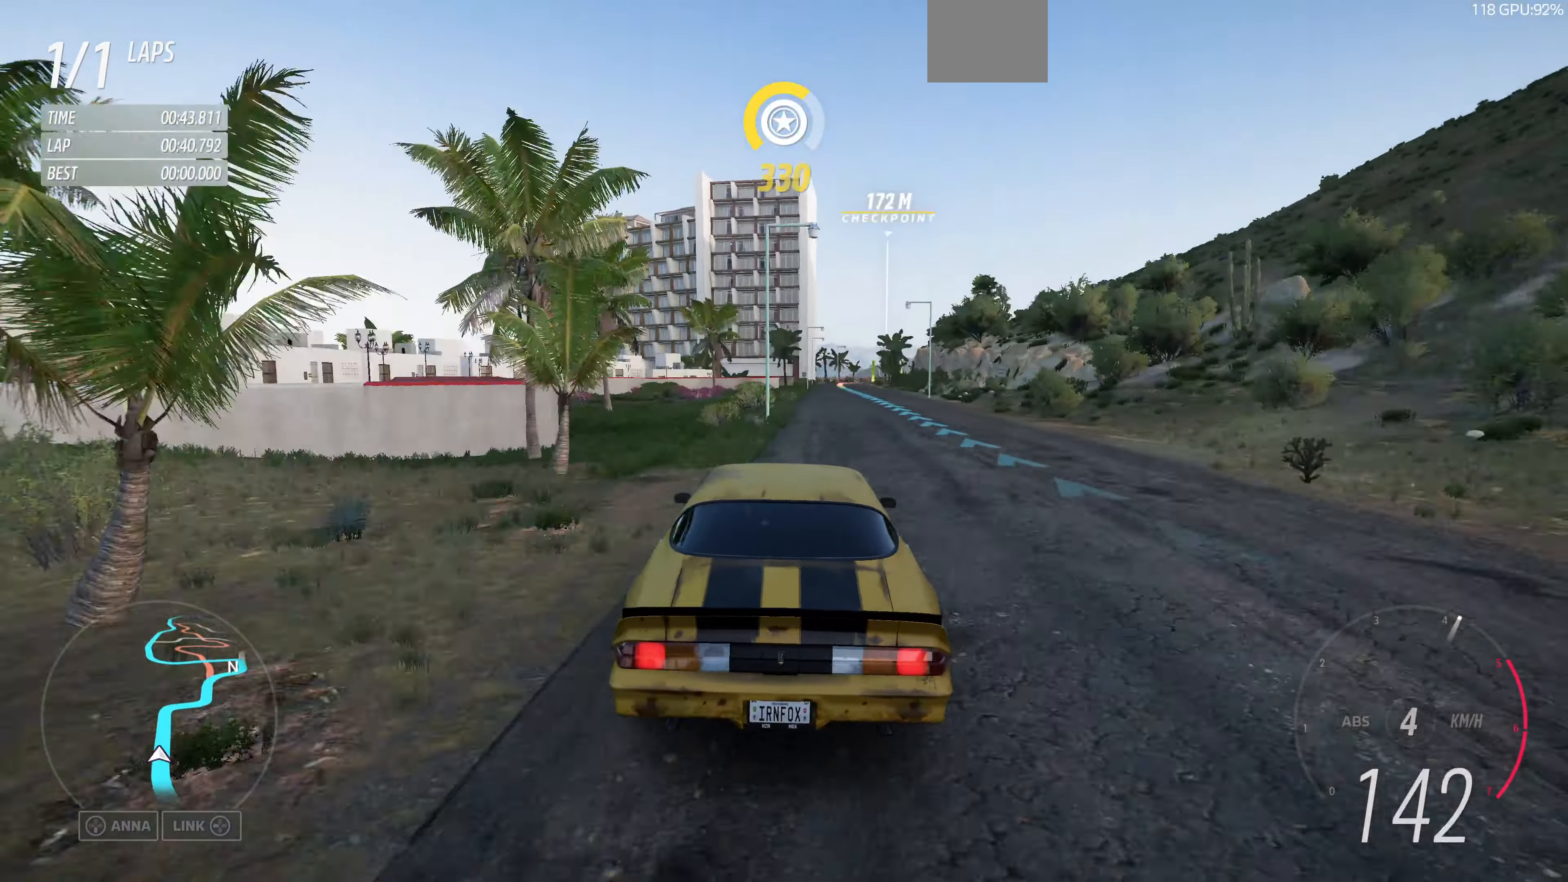
{"buttons": ["R2"], "left_stick": "up-left", "right_stick": "center", "events": [[167, "left_stick", "center"], [466, "left_stick", "up-left"]]}
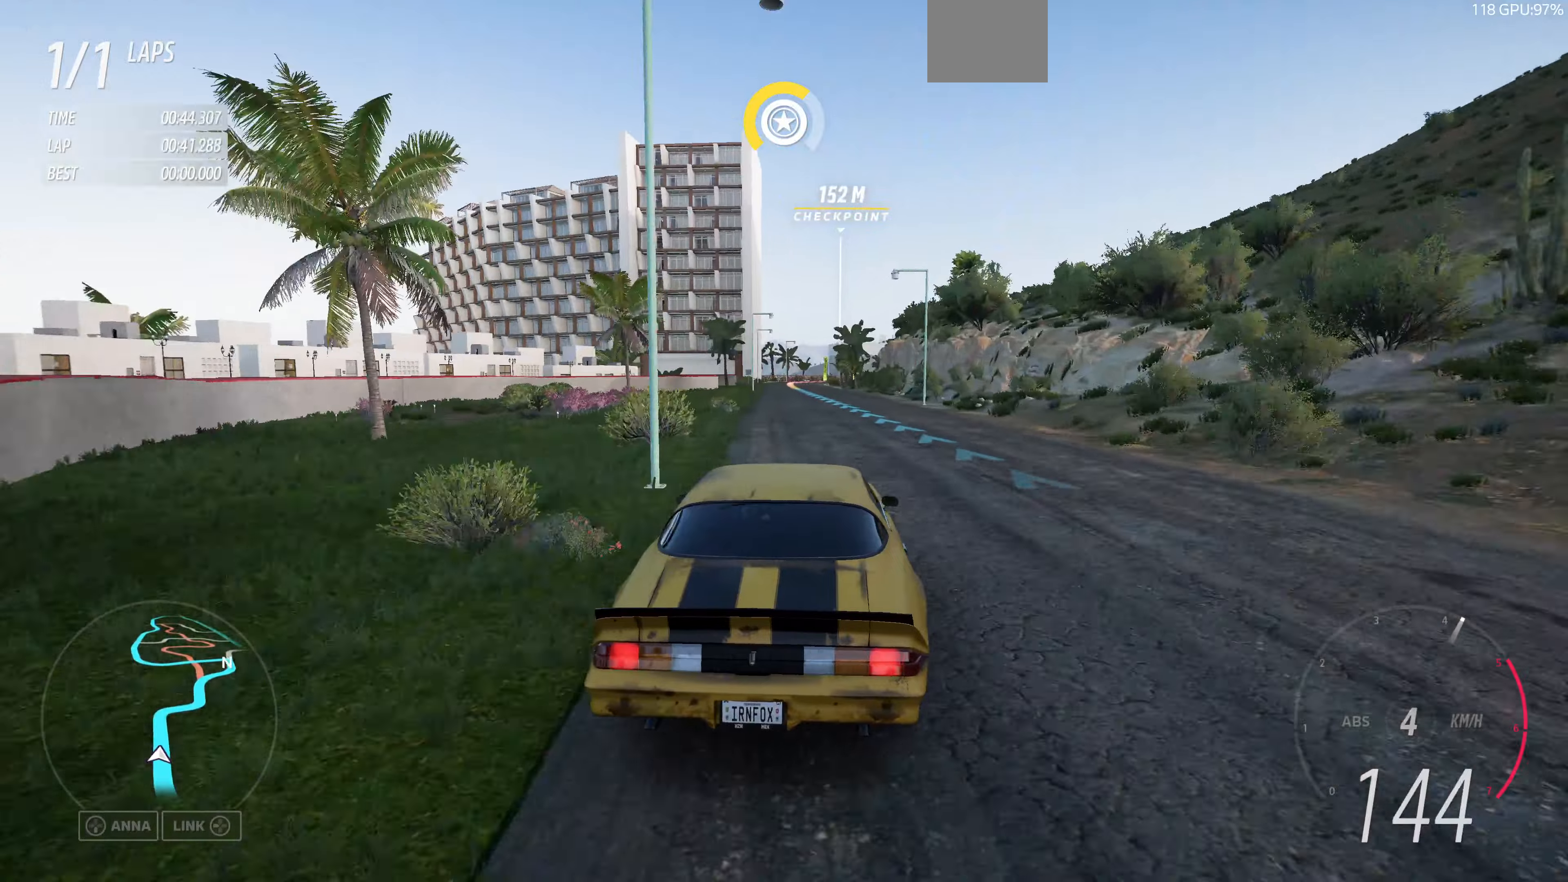
{"buttons": ["R2"], "left_stick": "center", "right_stick": "center", "events": [[133, "left_stick", "center"]]}
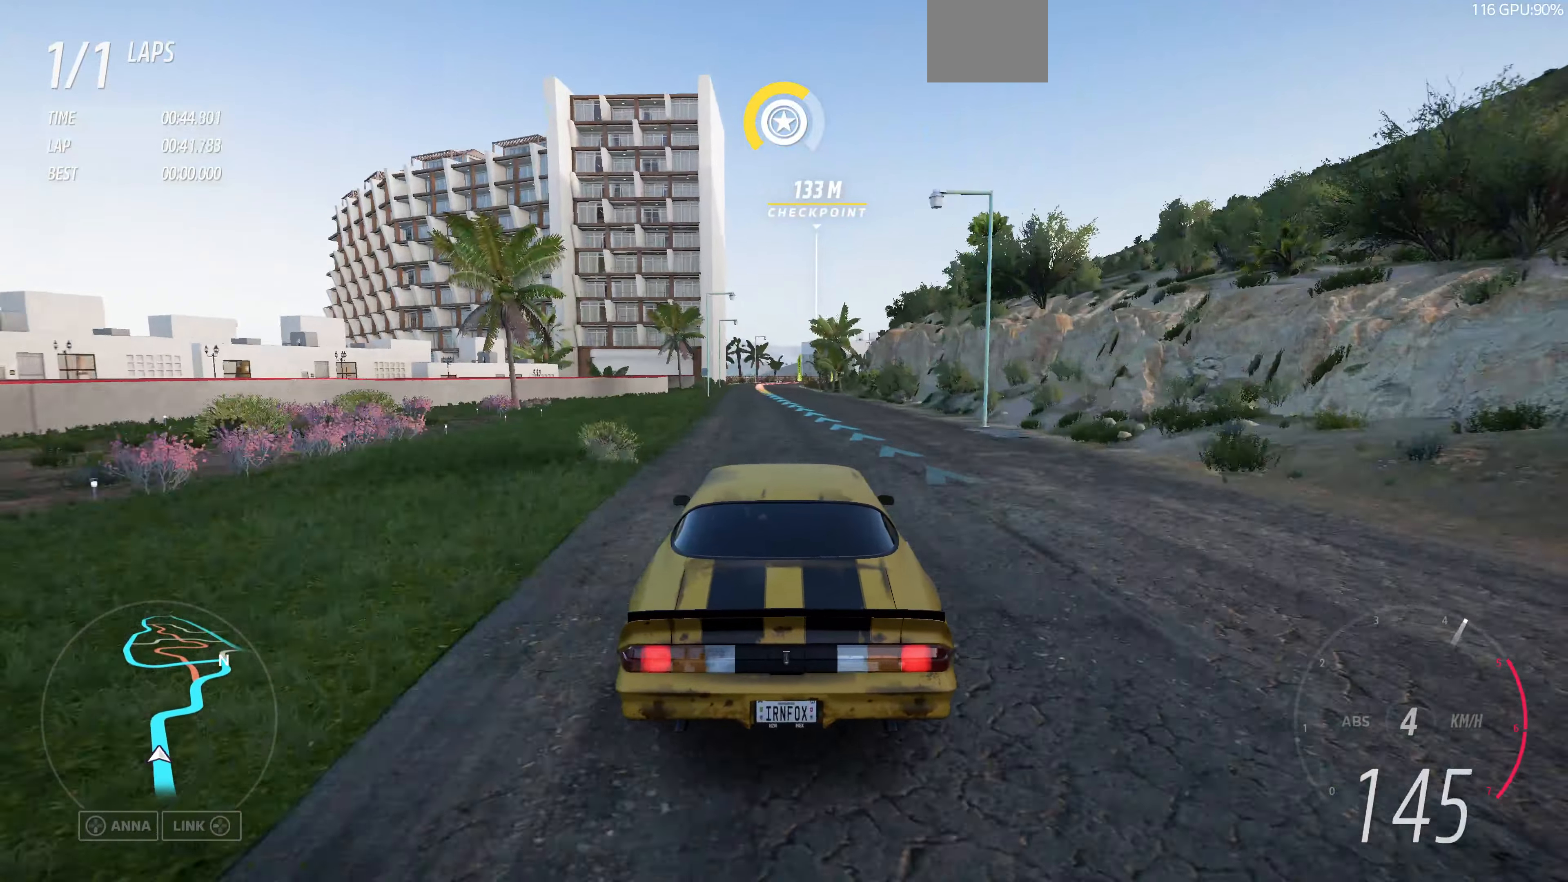
{"buttons": ["R2"], "left_stick": "center", "right_stick": "center", "events": [[300, "left_stick", "up-left"], [433, "left_stick", "center"]]}
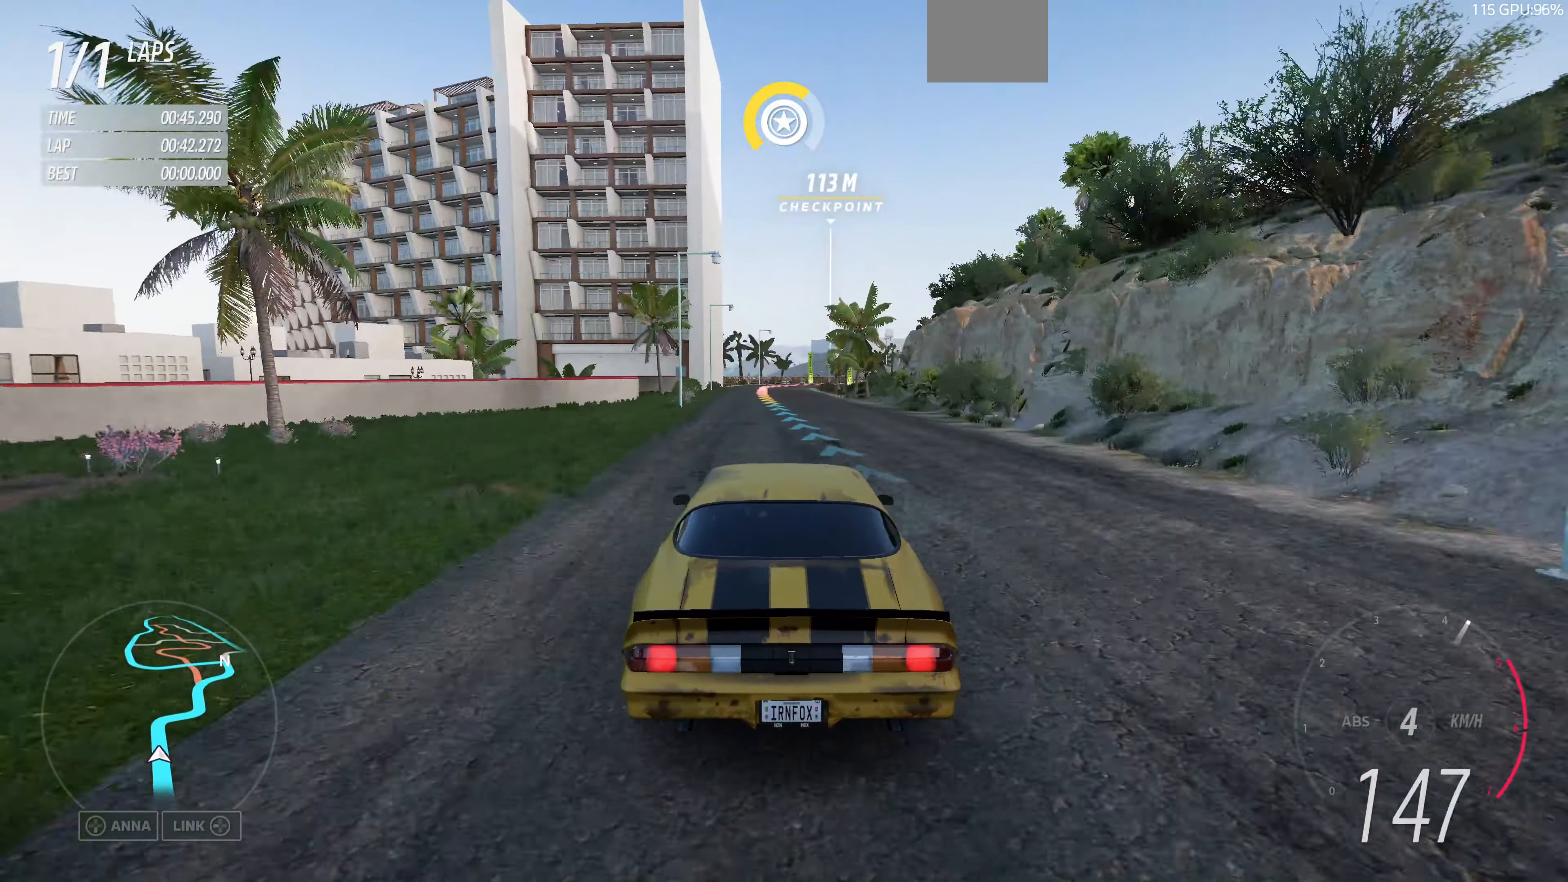
{"buttons": [], "left_stick": "up-left", "right_stick": "center", "events": [[66, "left_stick", "up-left"], [500, "R2", "up"]]}
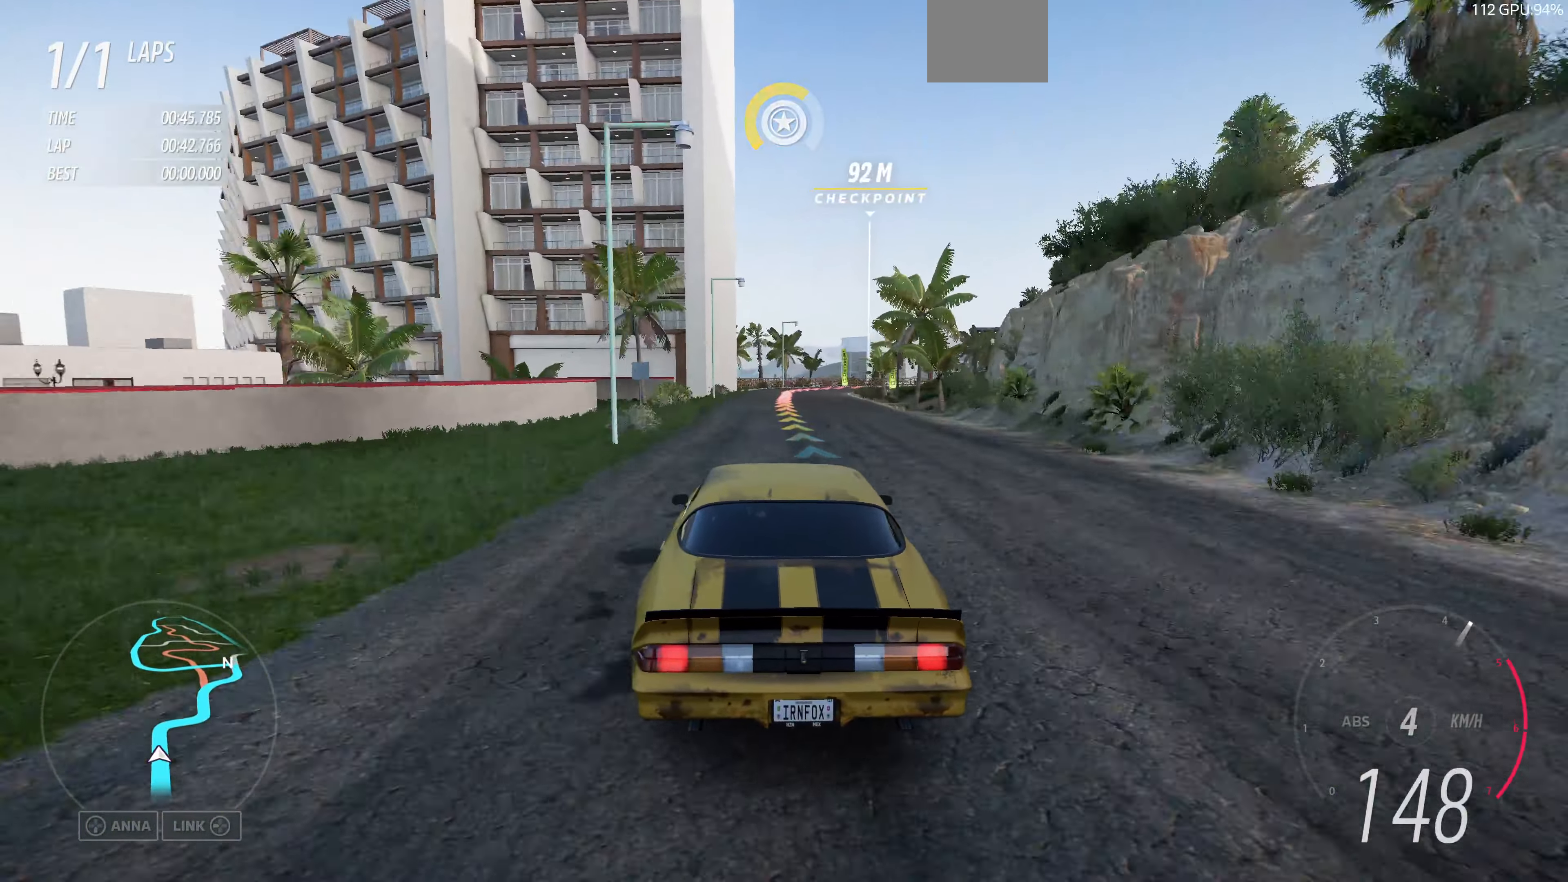
{"buttons": ["L2"], "left_stick": "up", "right_stick": "center", "events": [[33, "left_stick", "up"], [200, "L2", "down"]]}
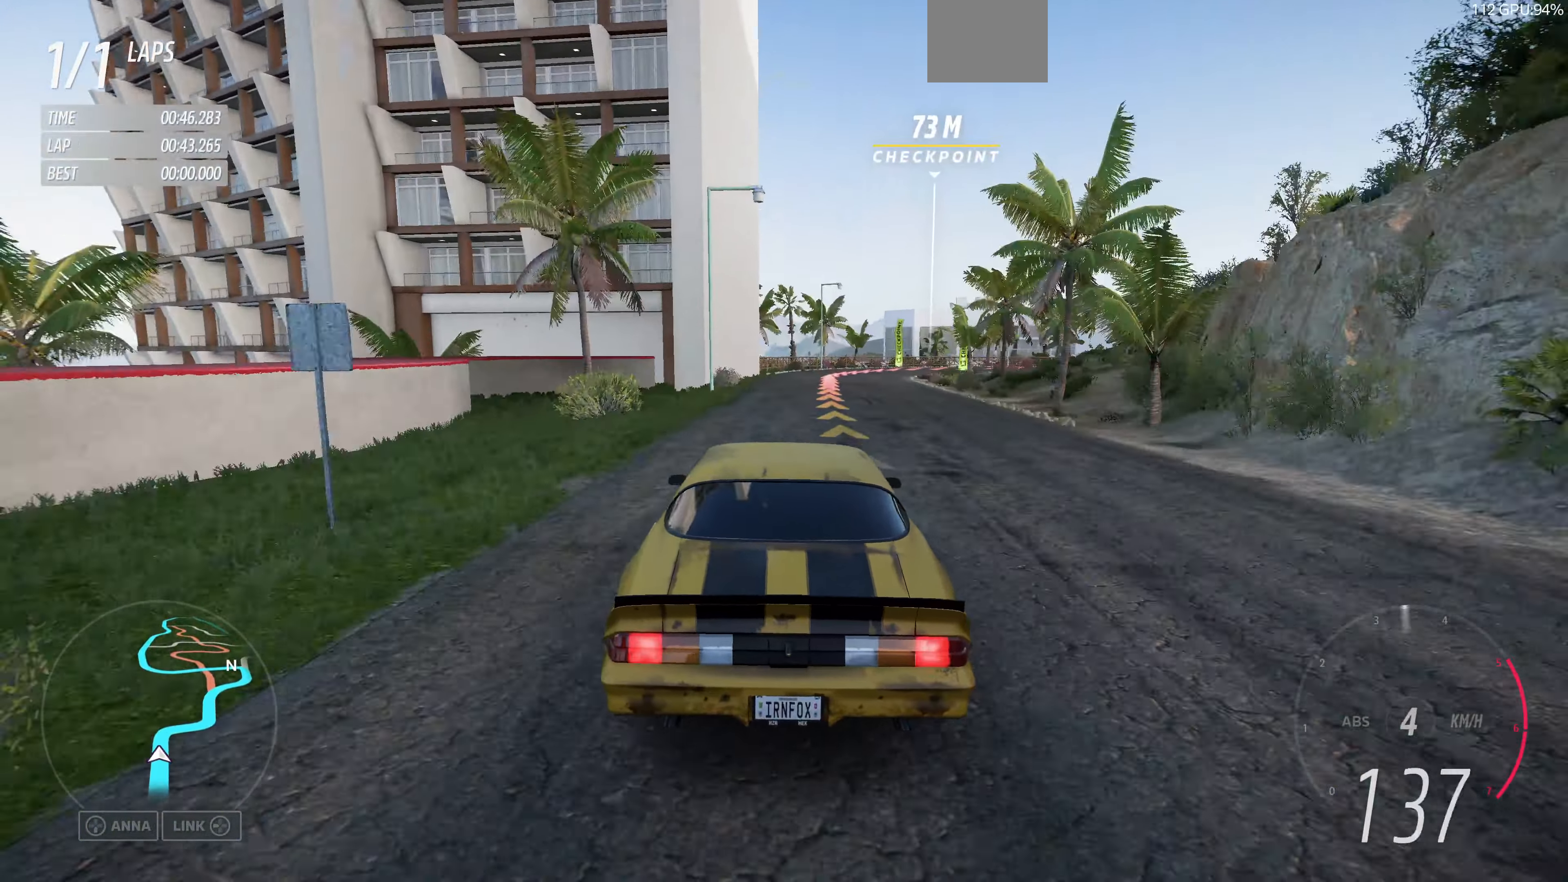
{"buttons": ["CROSS", "L2"], "left_stick": "up", "right_stick": "center", "events": [[33, "CROSS", "down"]]}
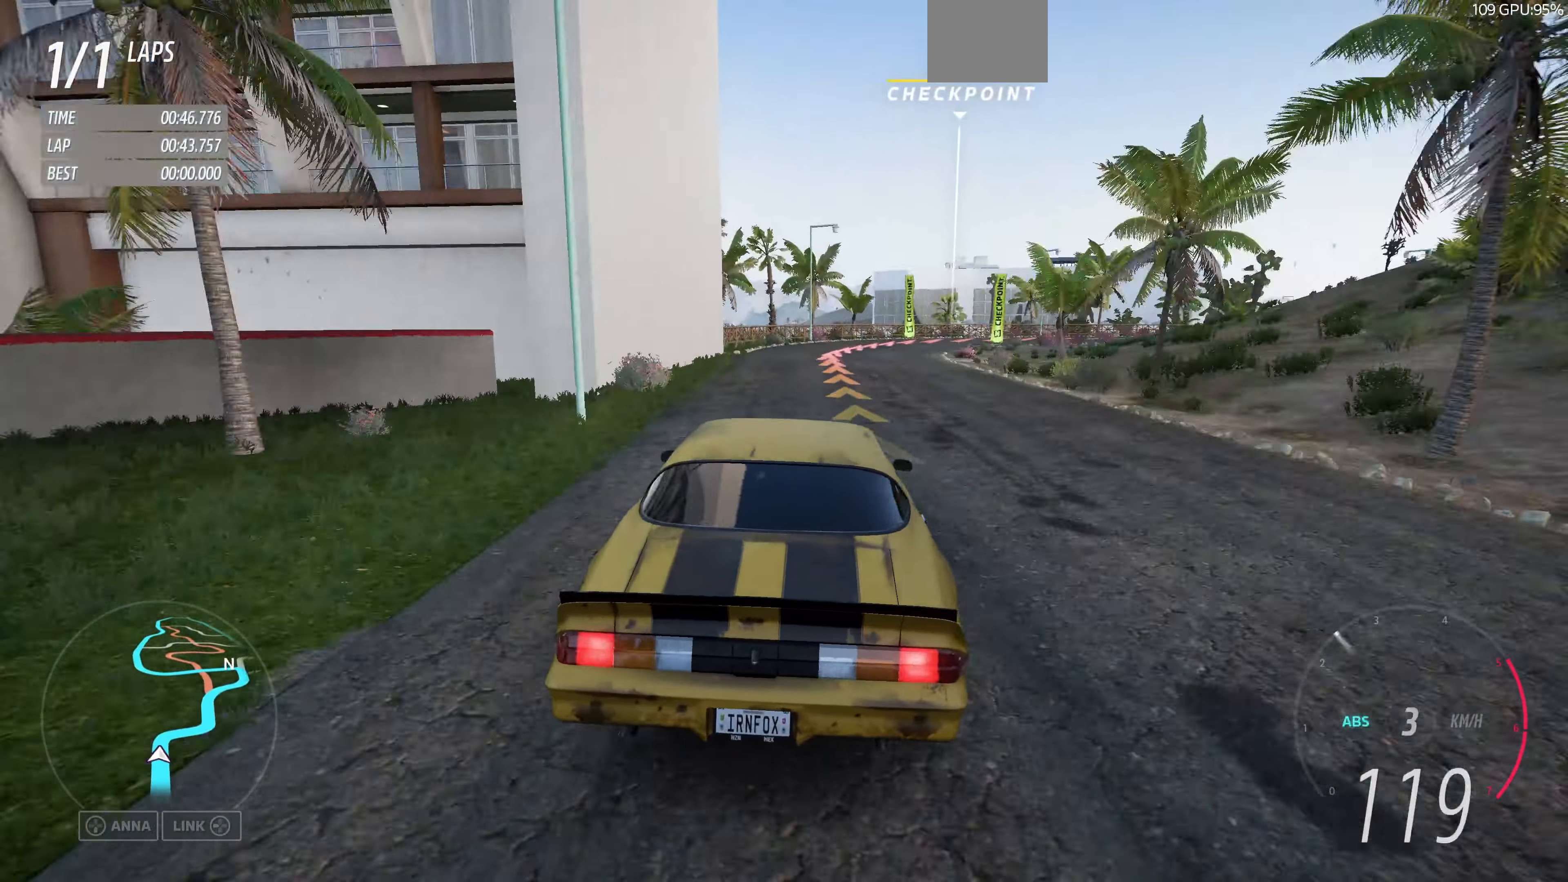
{"buttons": [], "left_stick": "up", "right_stick": "center", "events": [[133, "L2", "up"], [300, "L2", "down"], [400, "CROSS", "up"], [466, "L2", "up"]]}
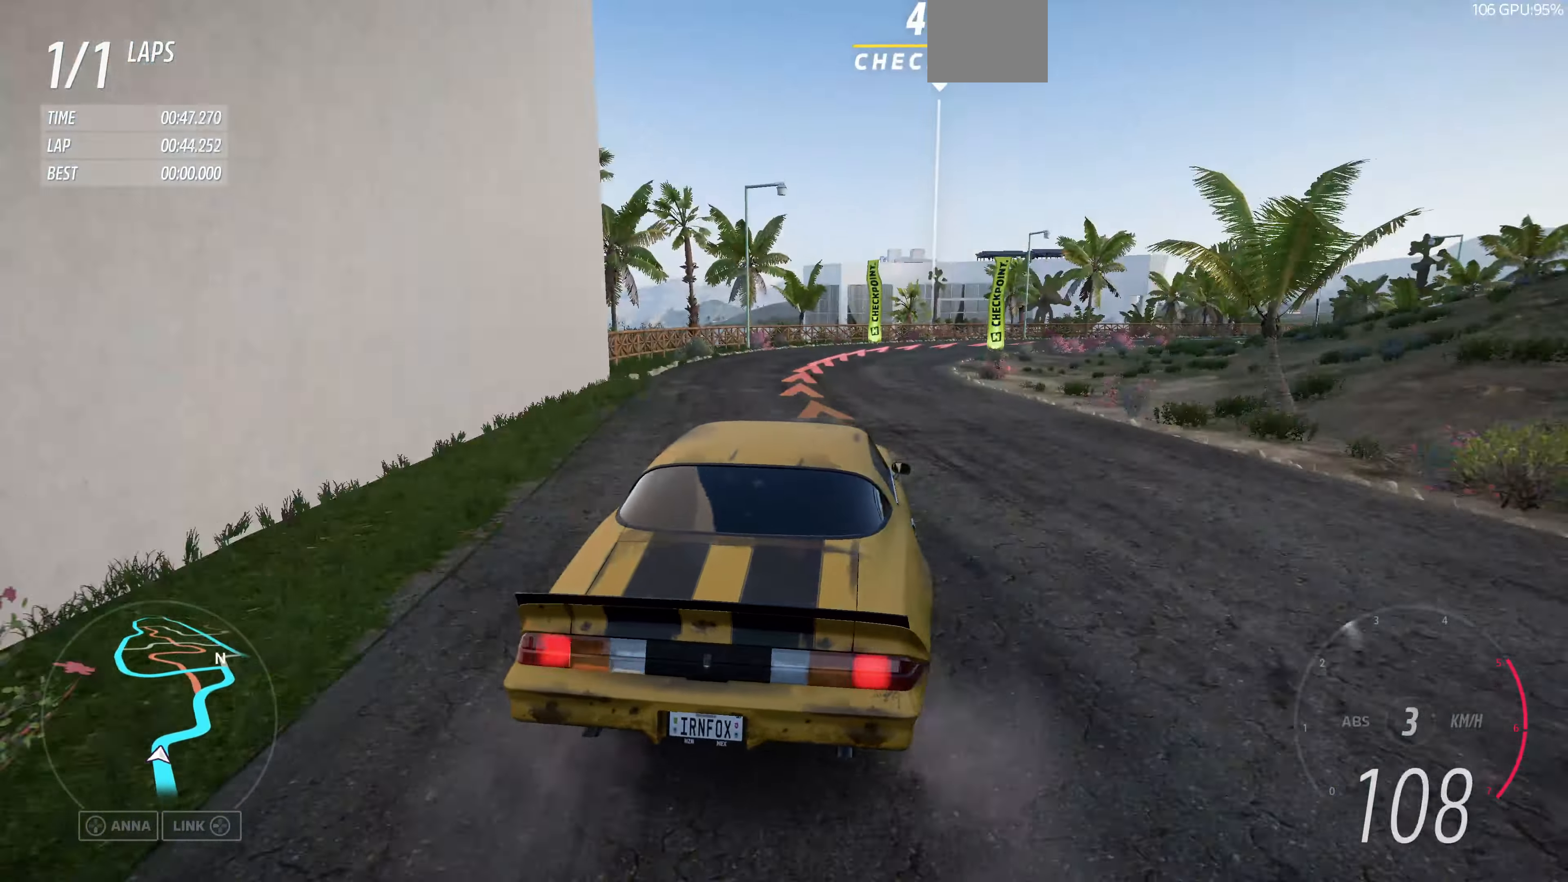
{"buttons": [], "left_stick": "up", "right_stick": "center", "events": []}
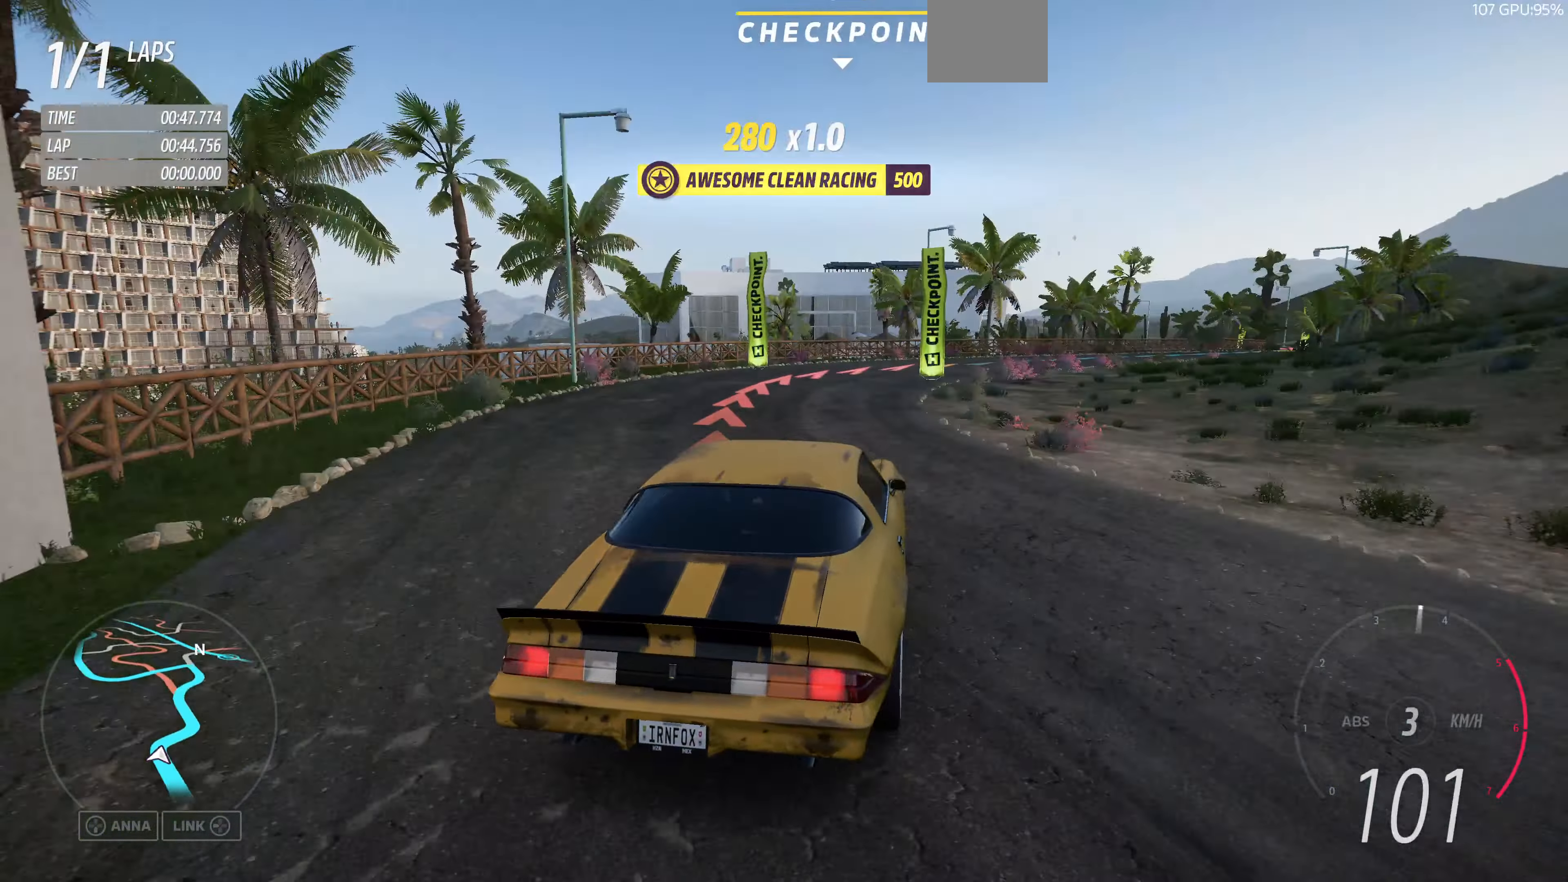
{"buttons": [], "left_stick": "center", "right_stick": "up", "events": [[333, "left_stick", "center"], [333, "right_stick", "up"]]}
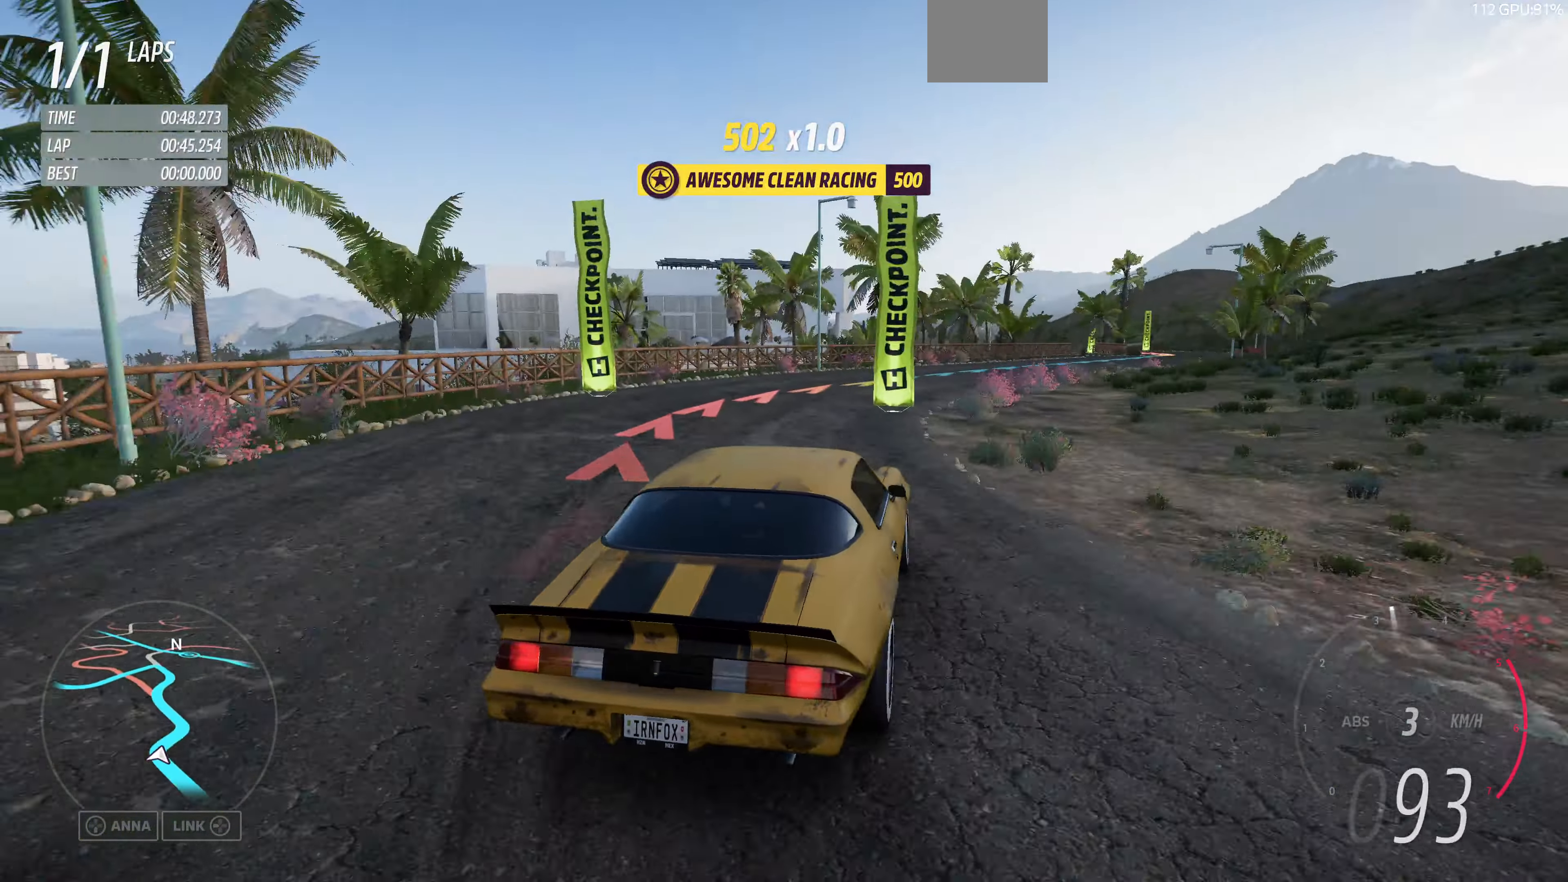
{"buttons": ["R2"], "left_stick": "center", "right_stick": "up", "events": [[433, "R2", "down"]]}
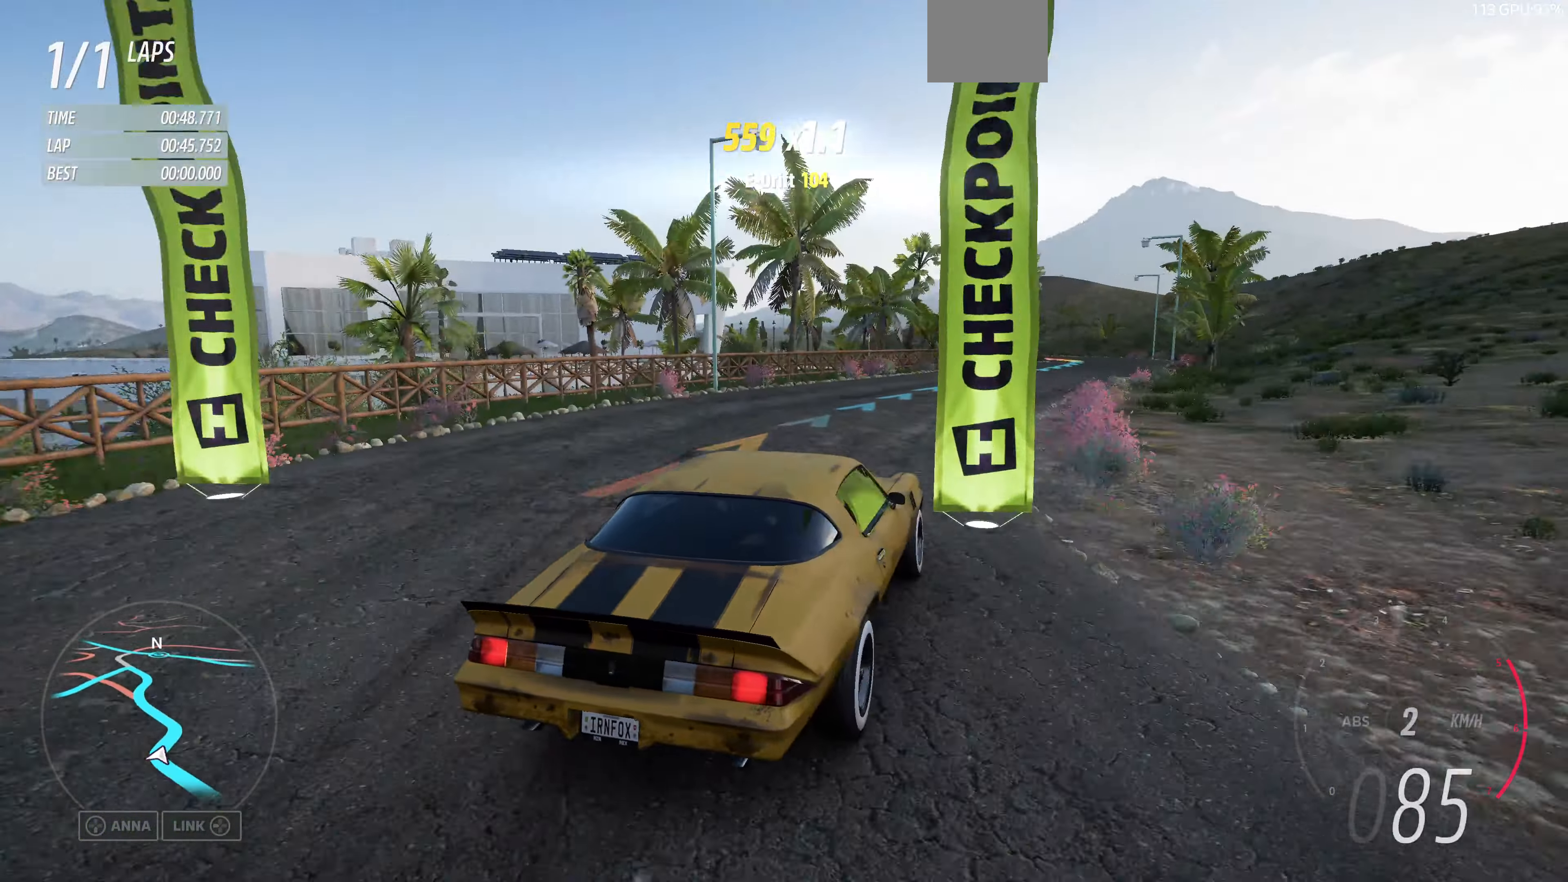
{"buttons": ["R2"], "left_stick": "up-left", "right_stick": "up", "events": [[266, "left_stick", "up-left"]]}
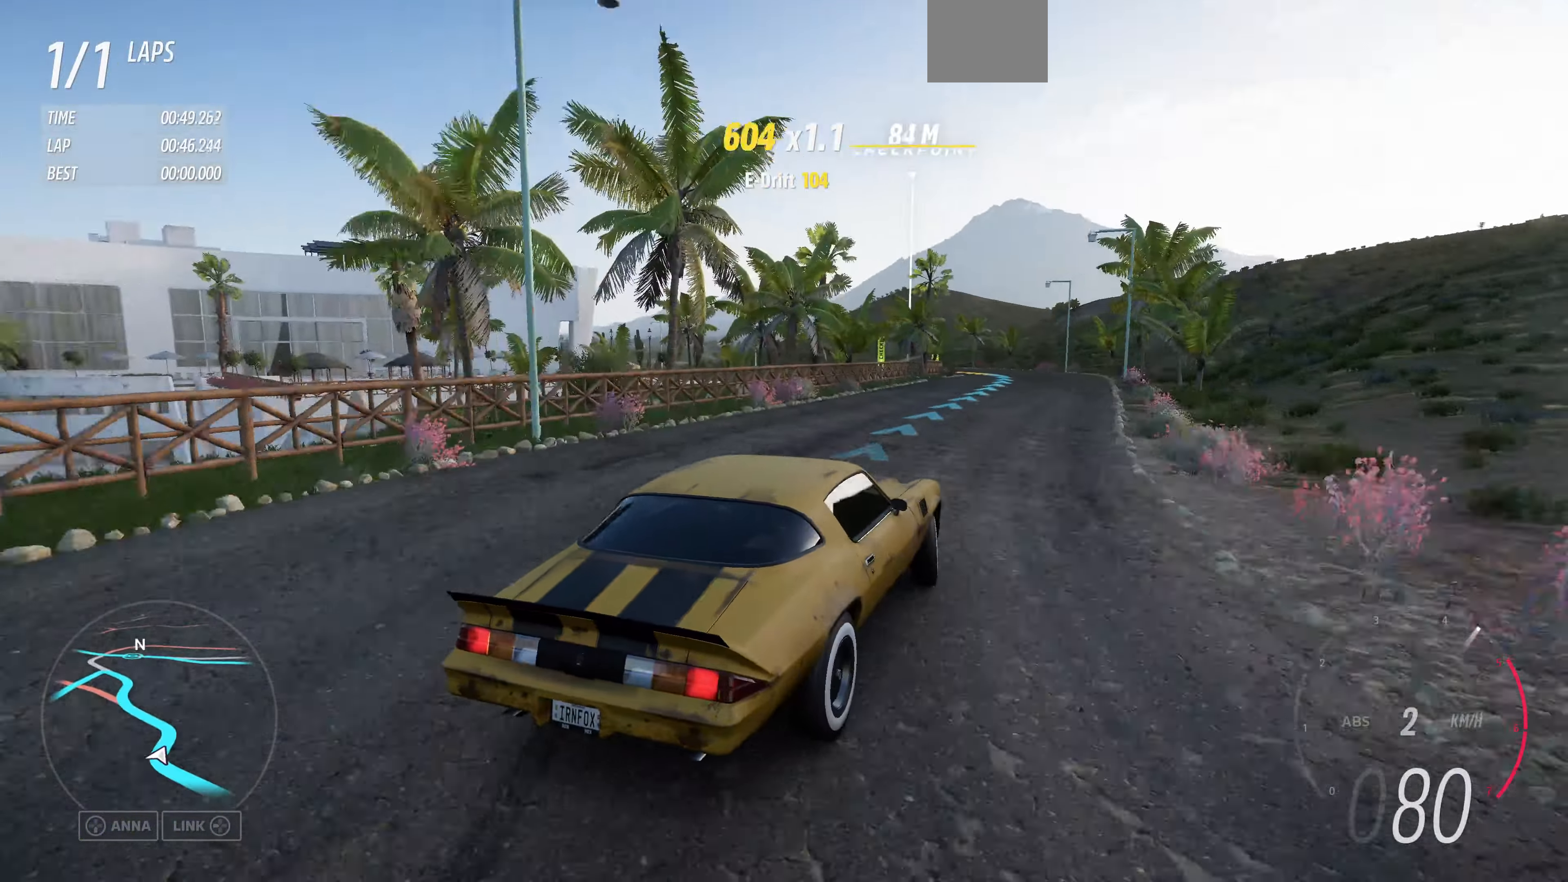
{"buttons": ["R2"], "left_stick": "up", "right_stick": "up", "events": [[66, "left_stick", "up"]]}
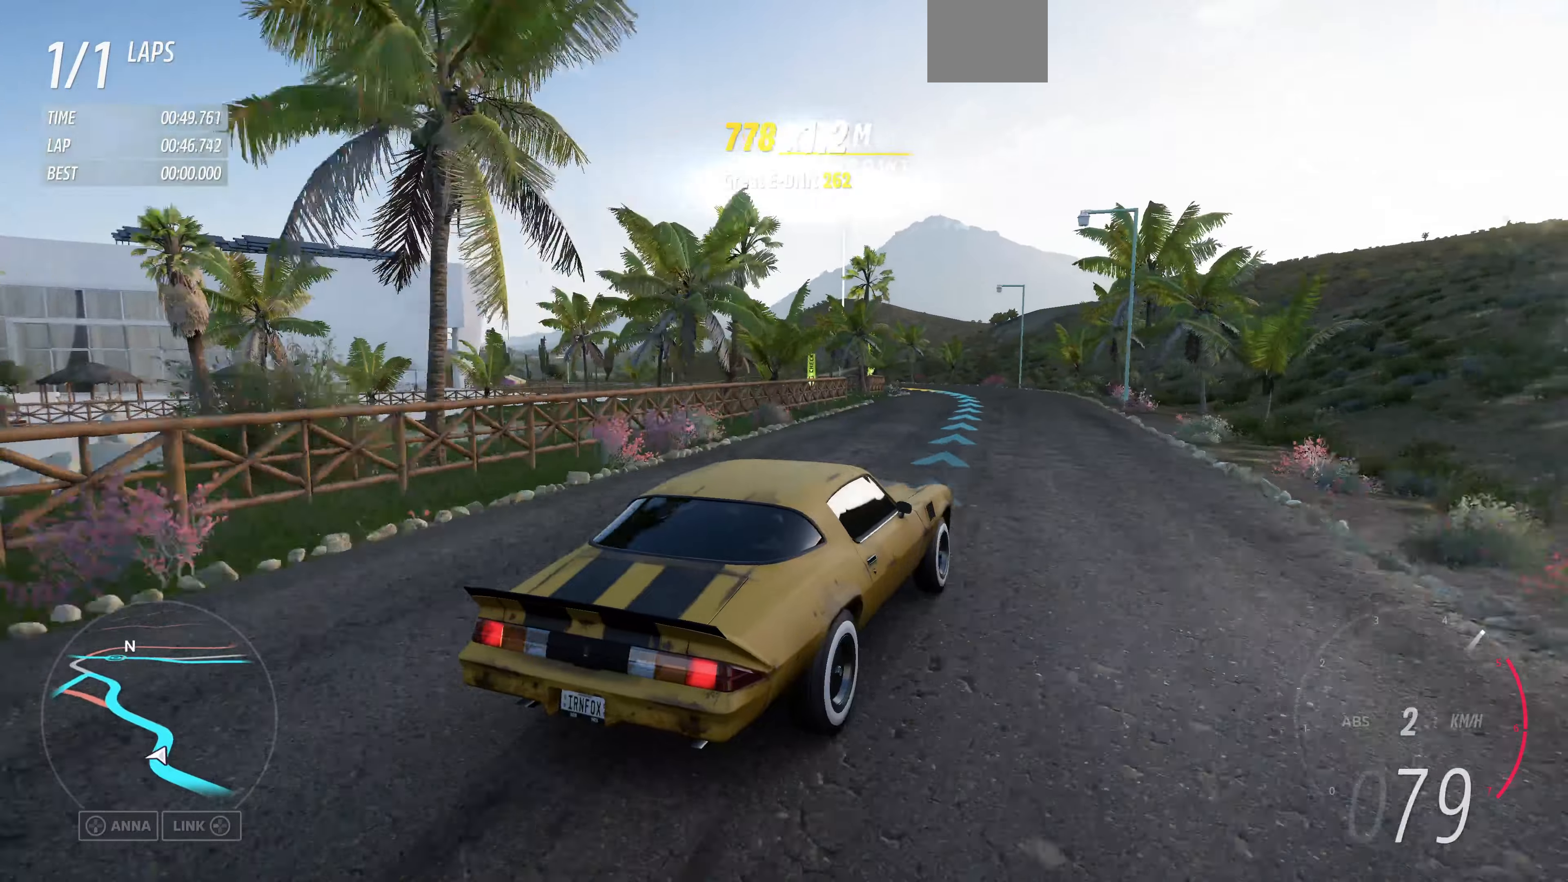
{"buttons": ["R2"], "left_stick": "up", "right_stick": "up", "events": [[100, "left_stick", "up-left"], [334, "left_stick", "up"]]}
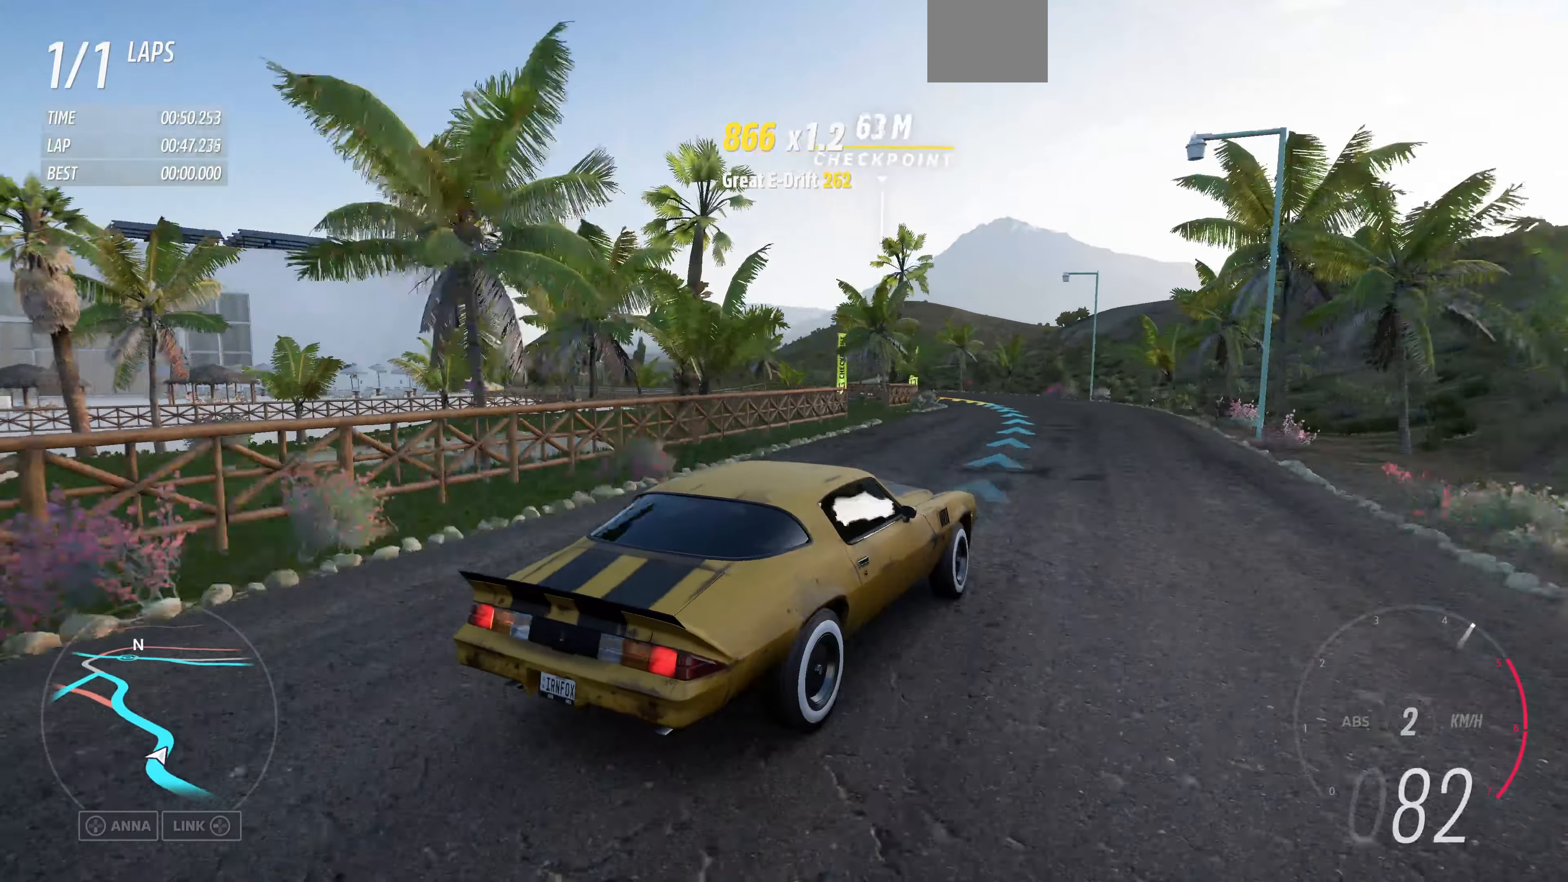
{"buttons": ["R2"], "left_stick": "up-left", "right_stick": "up", "events": [[334, "left_stick", "up-left"]]}
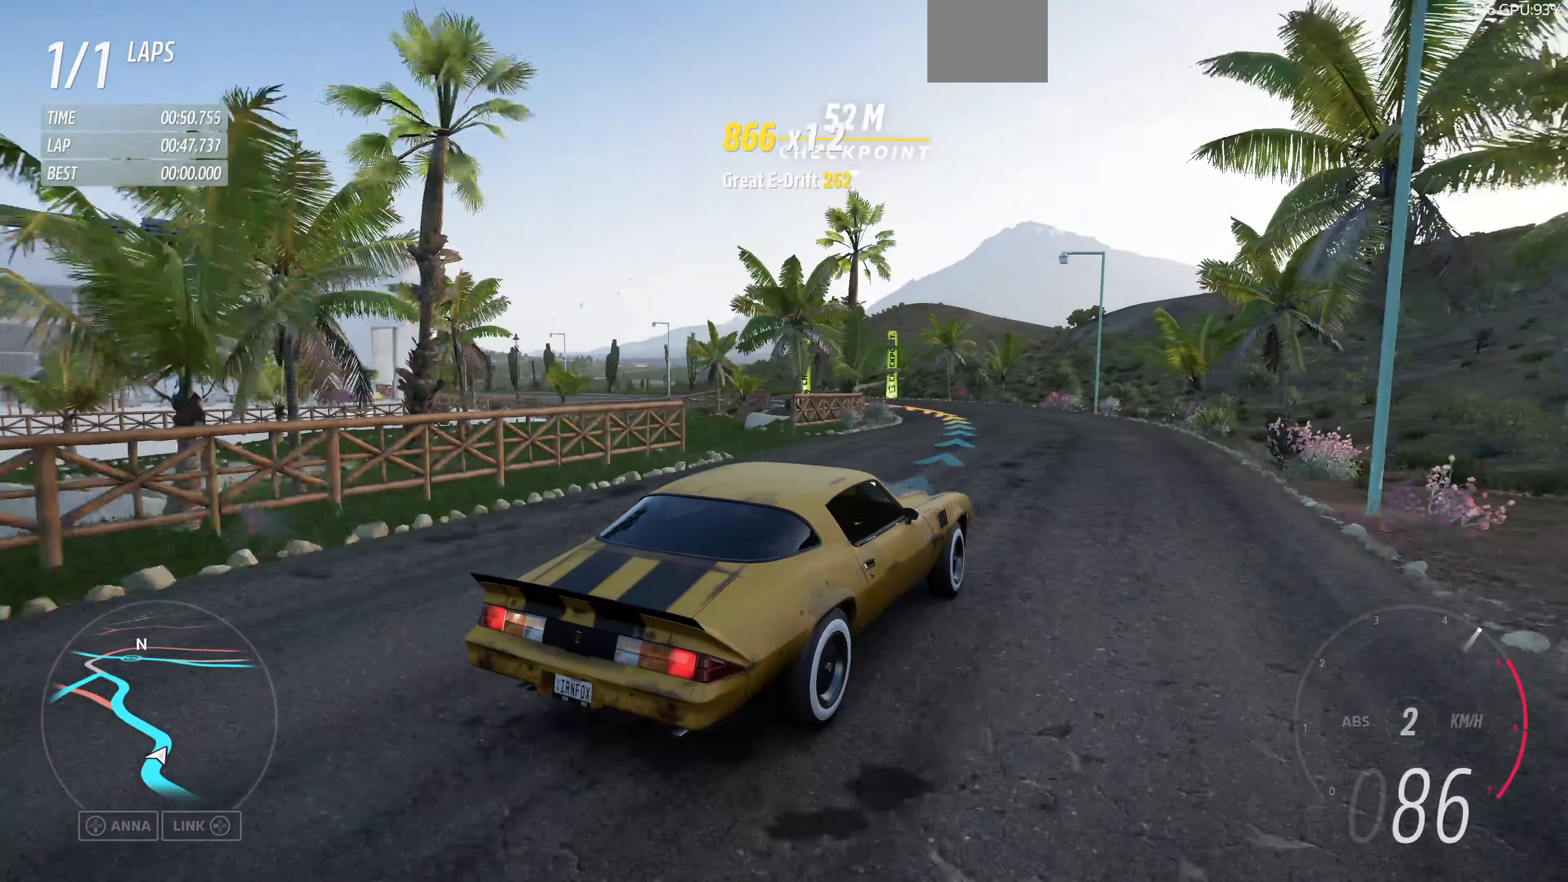
{"buttons": ["R2"], "left_stick": "left", "right_stick": "up", "events": [[467, "left_stick", "left"]]}
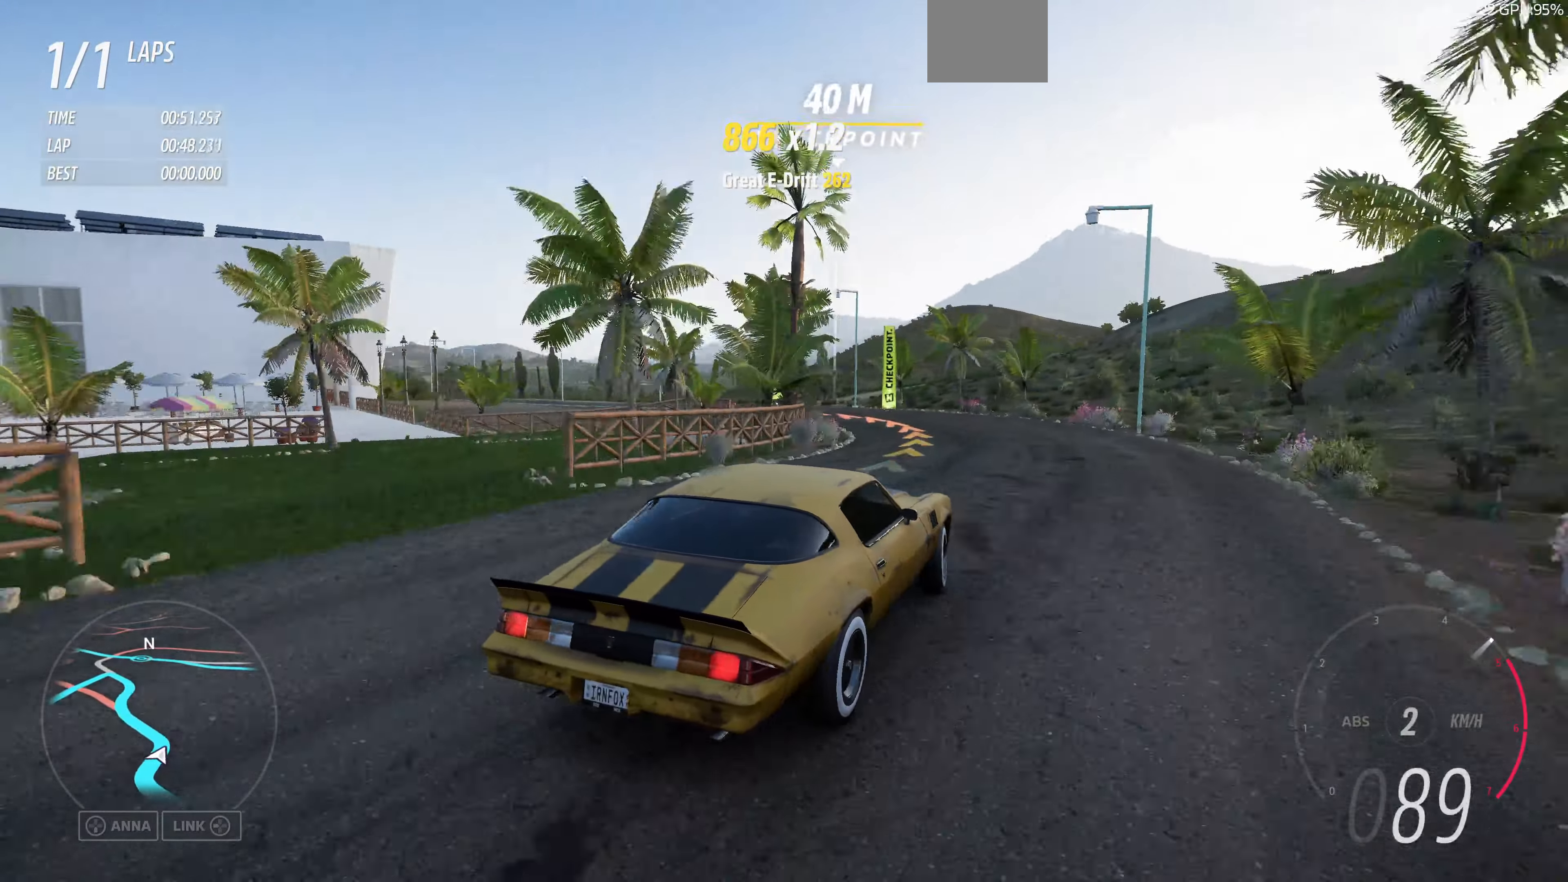
{"buttons": ["R2"], "left_stick": "left", "right_stick": "up", "events": []}
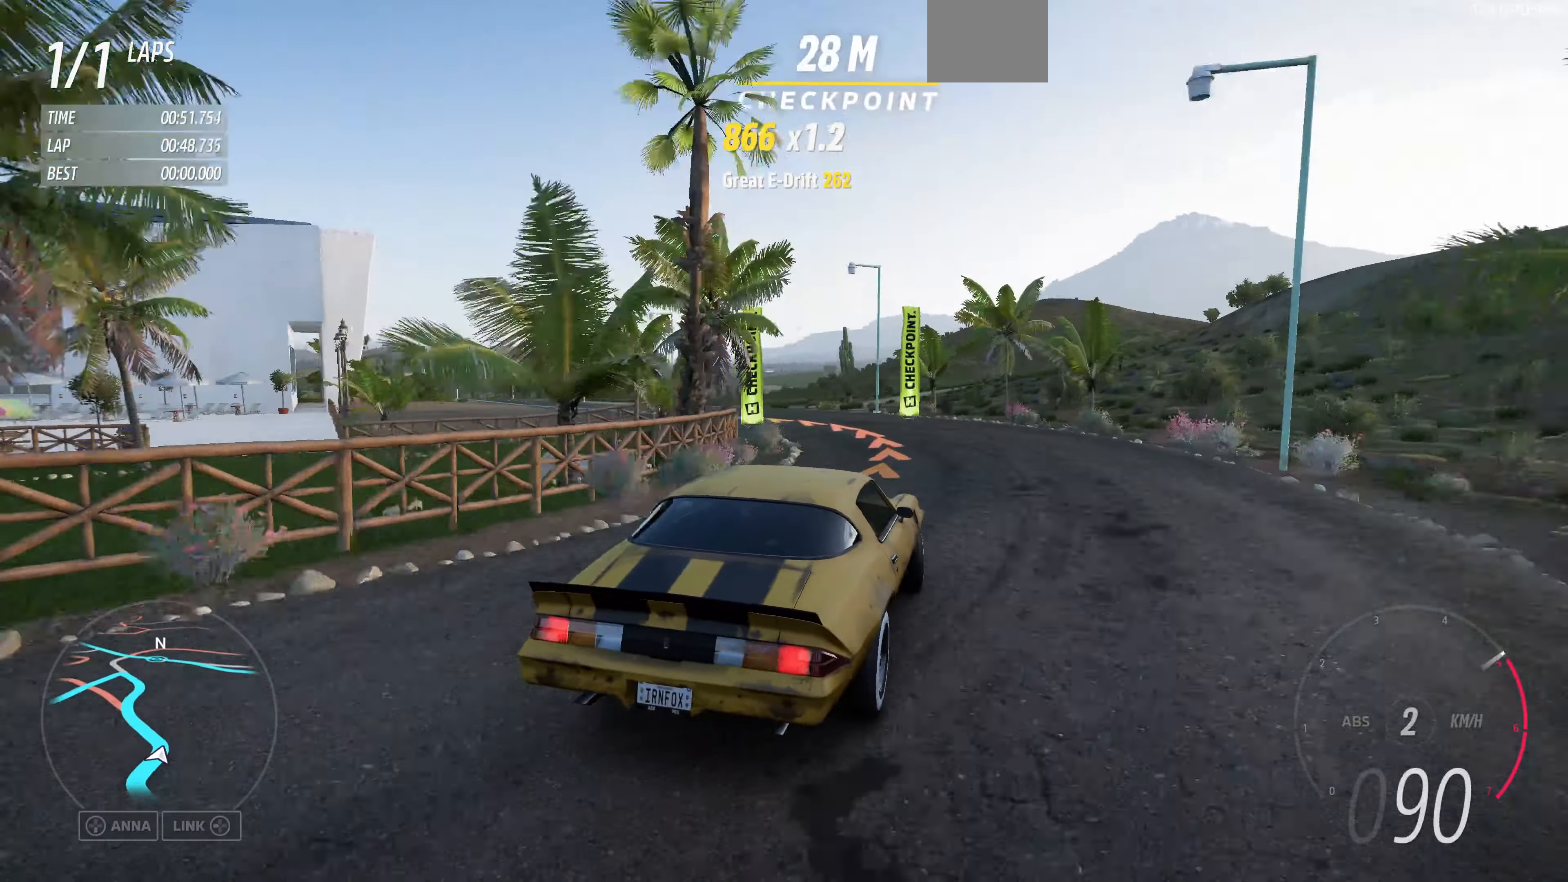
{"buttons": ["R2"], "left_stick": "left", "right_stick": "up", "events": []}
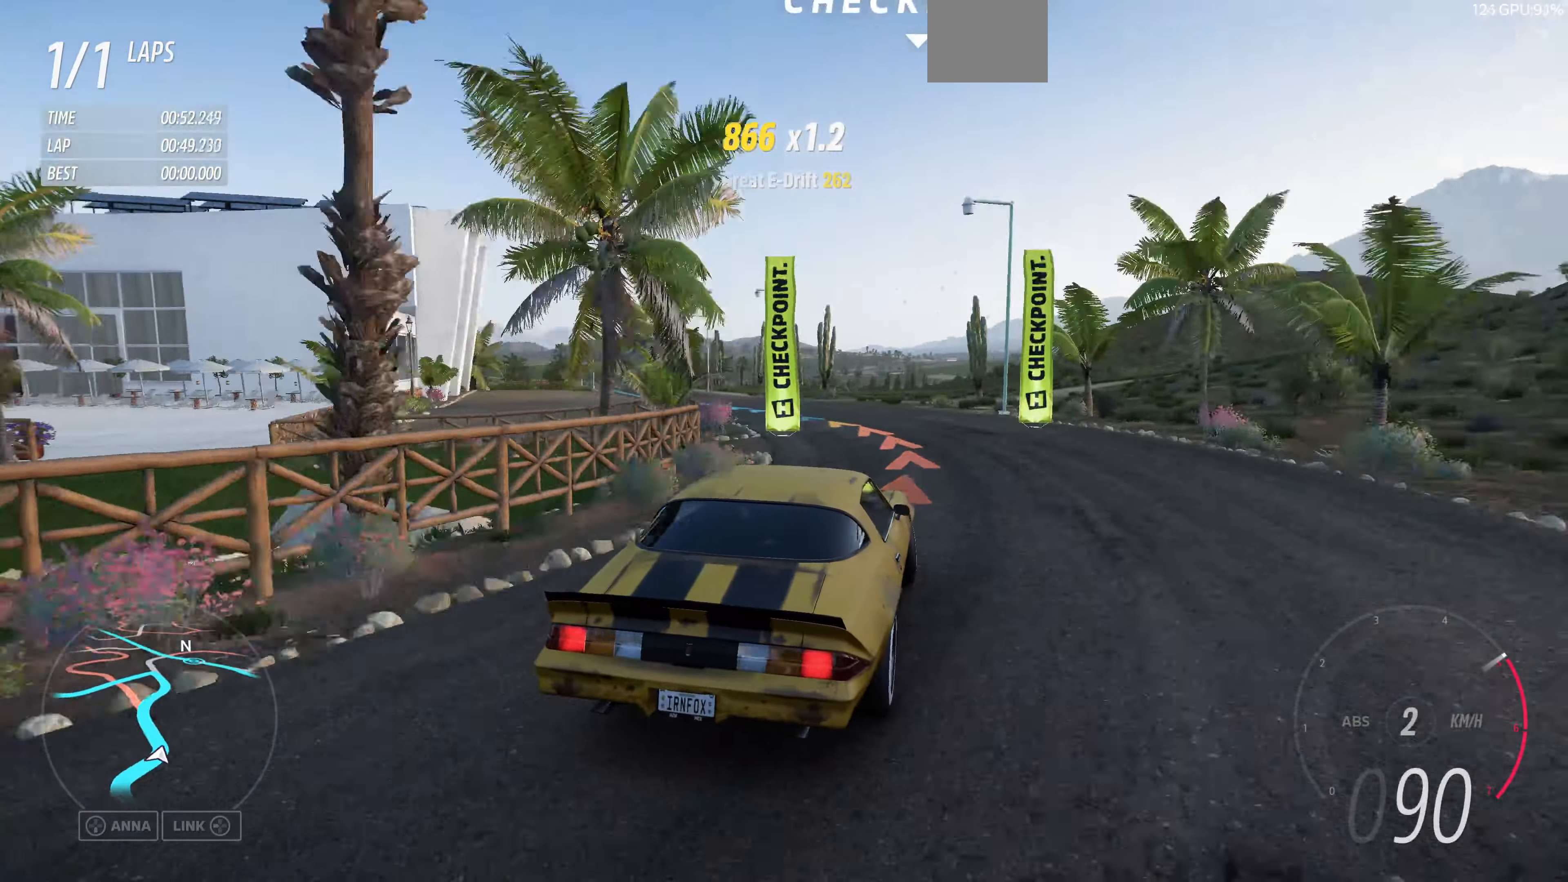
{"buttons": ["R2"], "left_stick": "left", "right_stick": "up", "events": []}
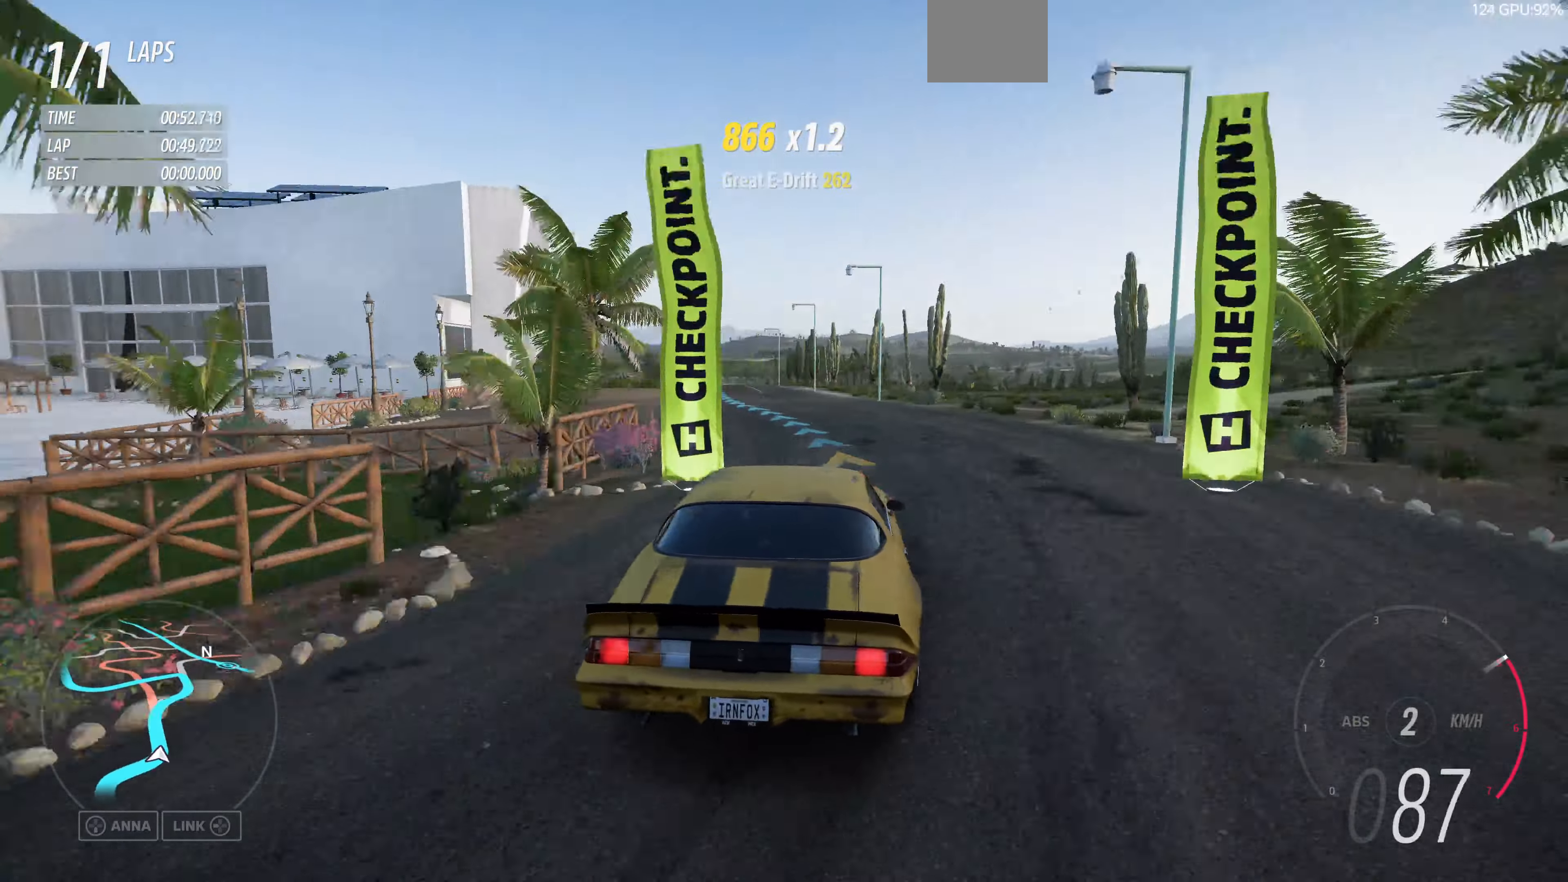
{"buttons": ["R2"], "left_stick": "right", "right_stick": "up", "events": [[267, "left_stick", "center"], [334, "left_stick", "right"]]}
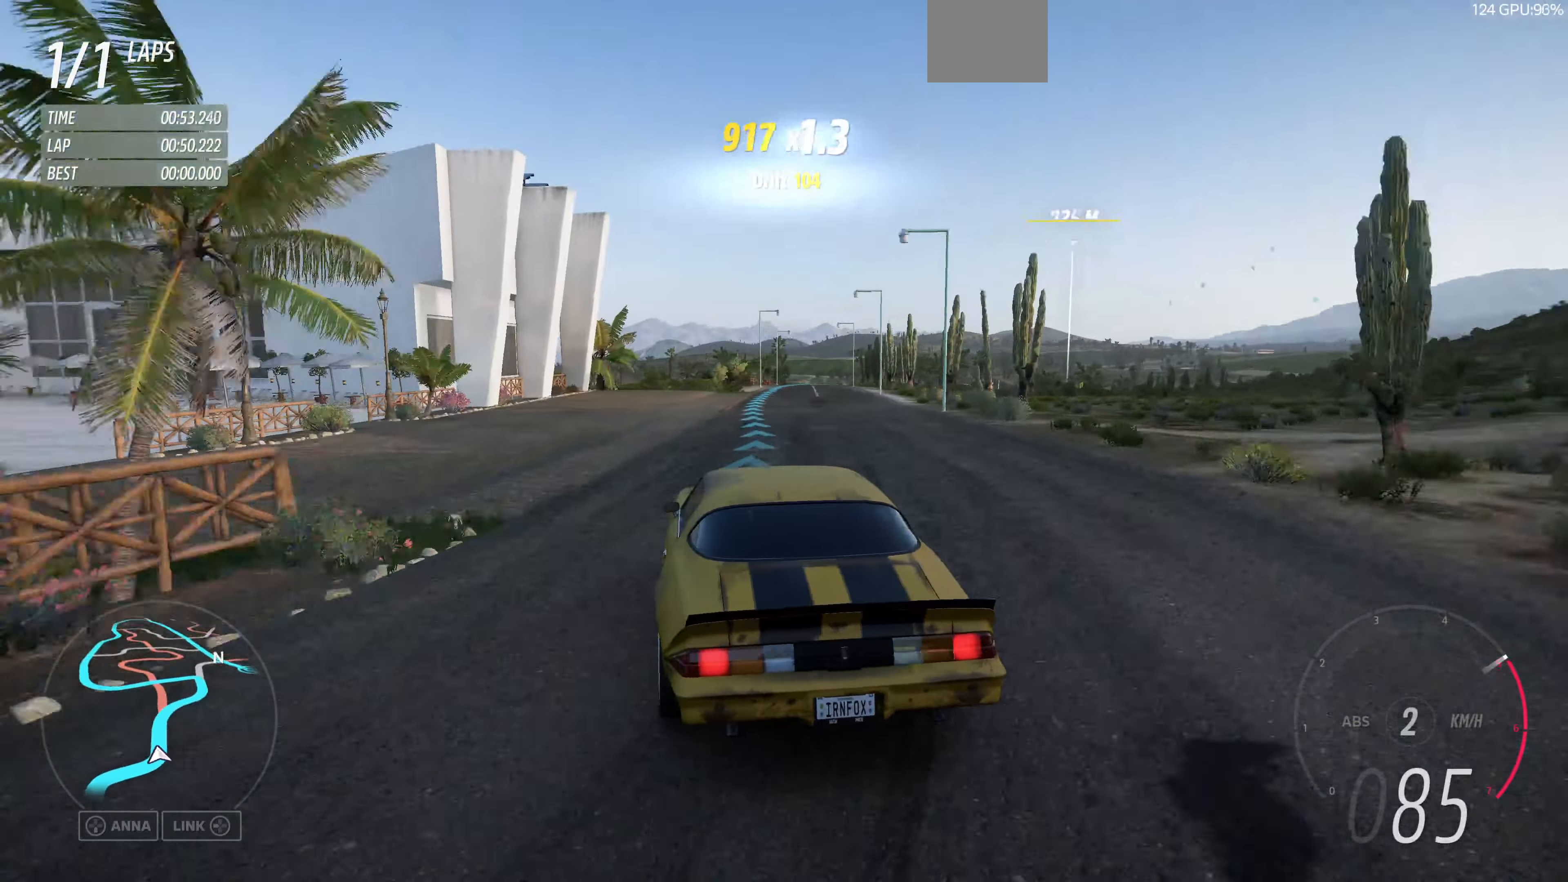
{"buttons": ["R2"], "left_stick": "center", "right_stick": "up", "events": [[400, "left_stick", "center"]]}
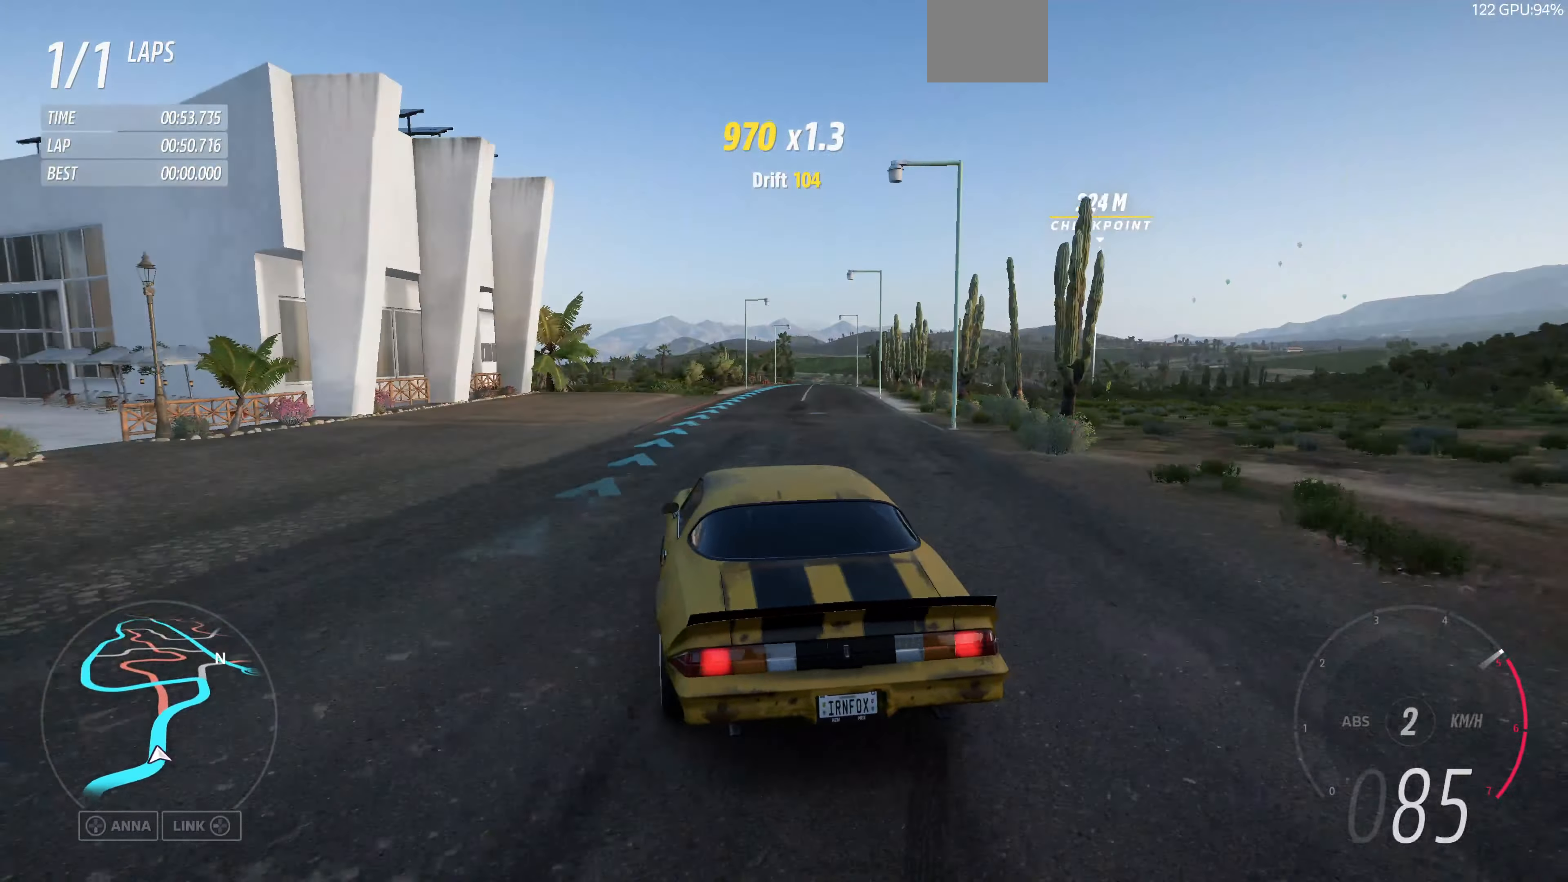
{"buttons": ["R2"], "left_stick": "center", "right_stick": "up", "events": []}
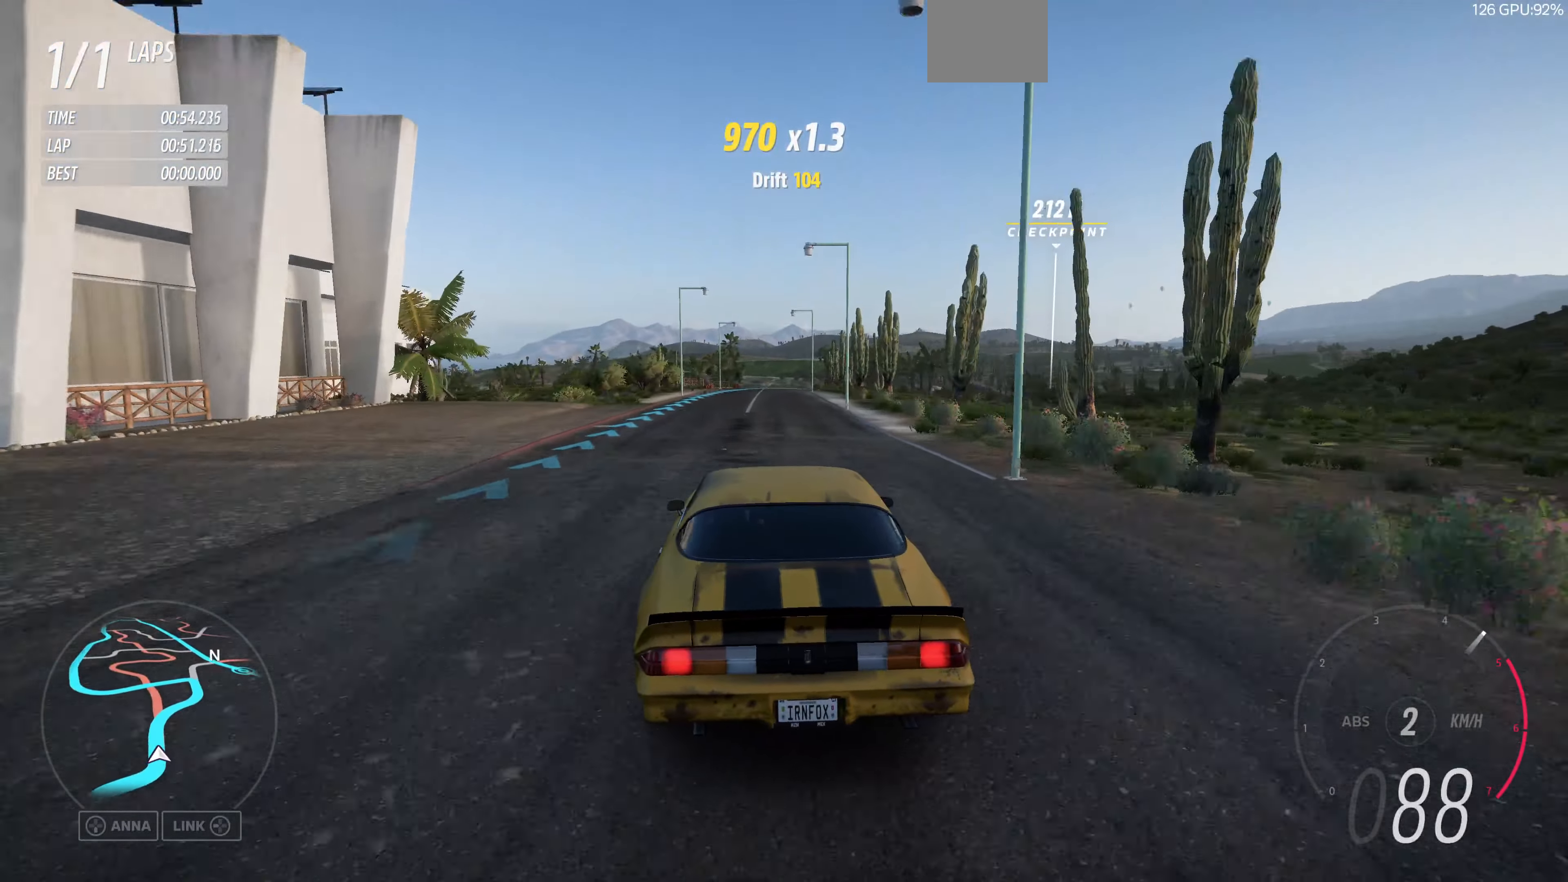
{"buttons": ["R2"], "left_stick": "center", "right_stick": "up", "events": []}
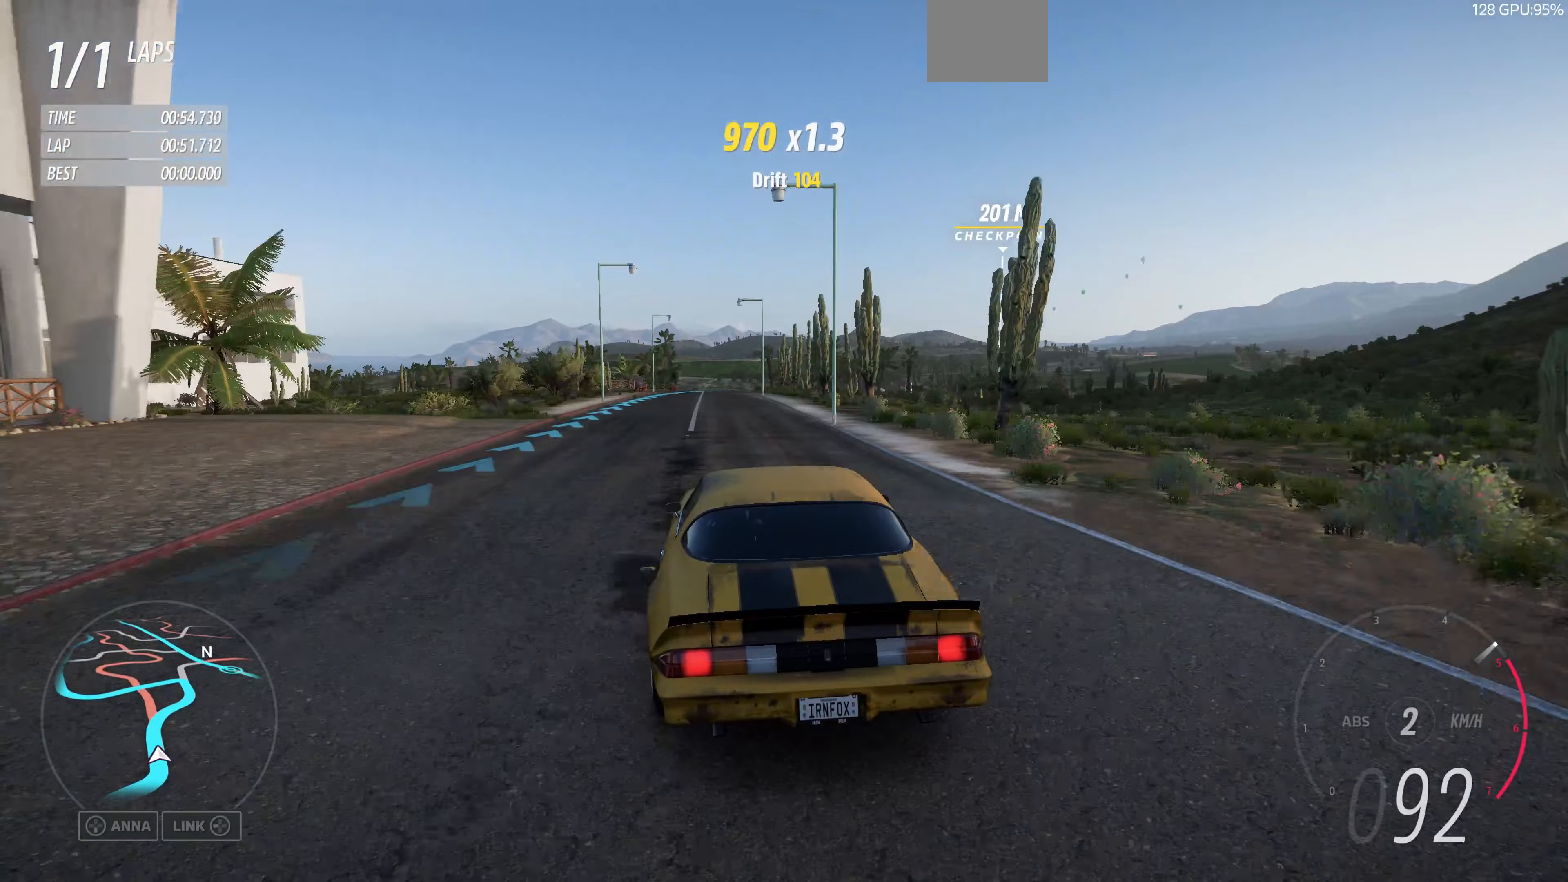
{"buttons": ["R2"], "left_stick": "center", "right_stick": "up", "events": []}